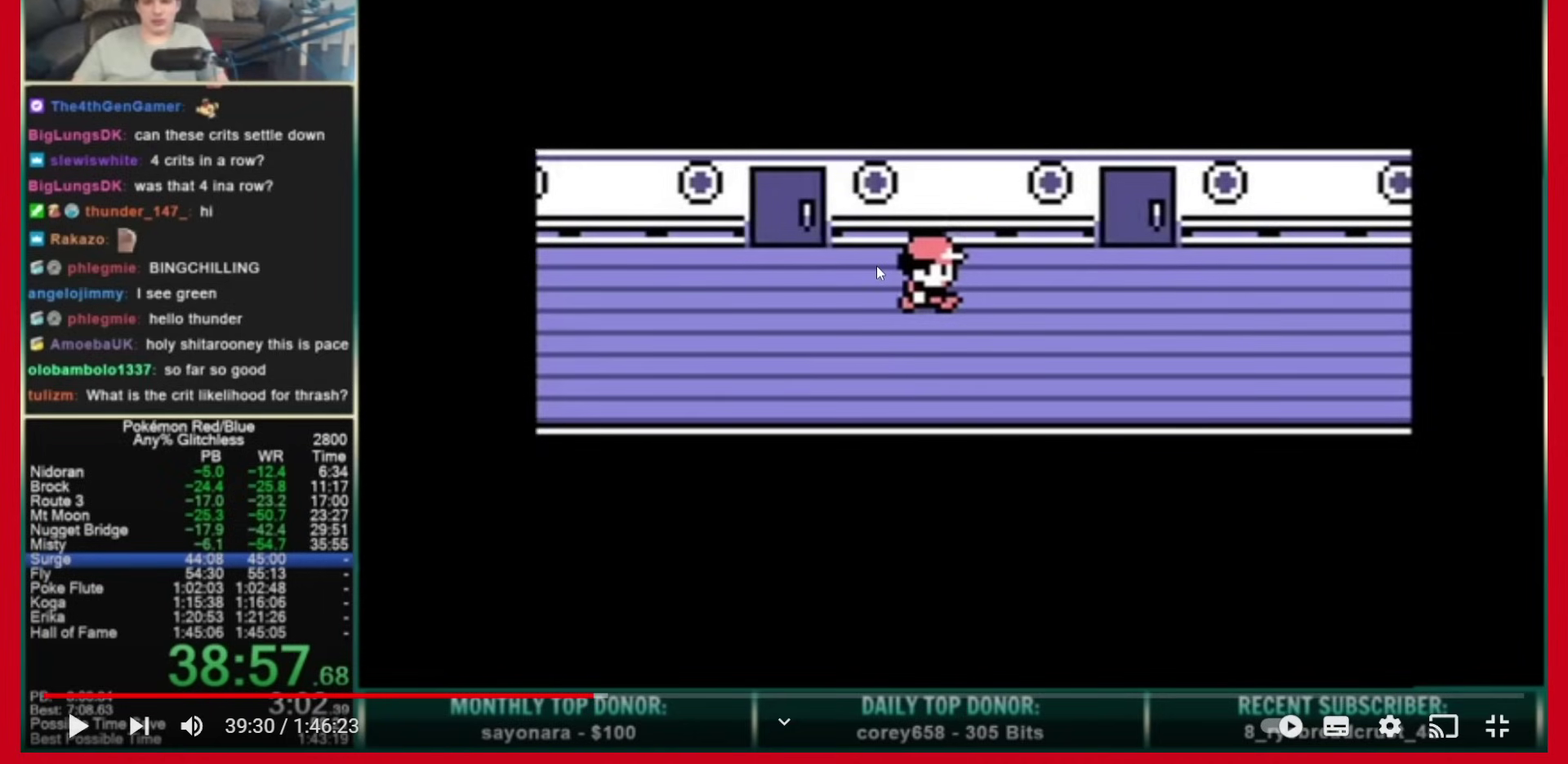
Gameplay with a controller (Nintendo layout); each line is a JSON object with the inputs held at the frame after it (dt_ms = milliseconds from this image to that frame). "events" lists button and stick changes between this image and that frame as [ms after this image, input, new state], when the widget could be followed in between. Not read: L3 R3.
{"dt_ms": 480, "buttons": ["A", "DPAD_RIGHT"], "events": []}
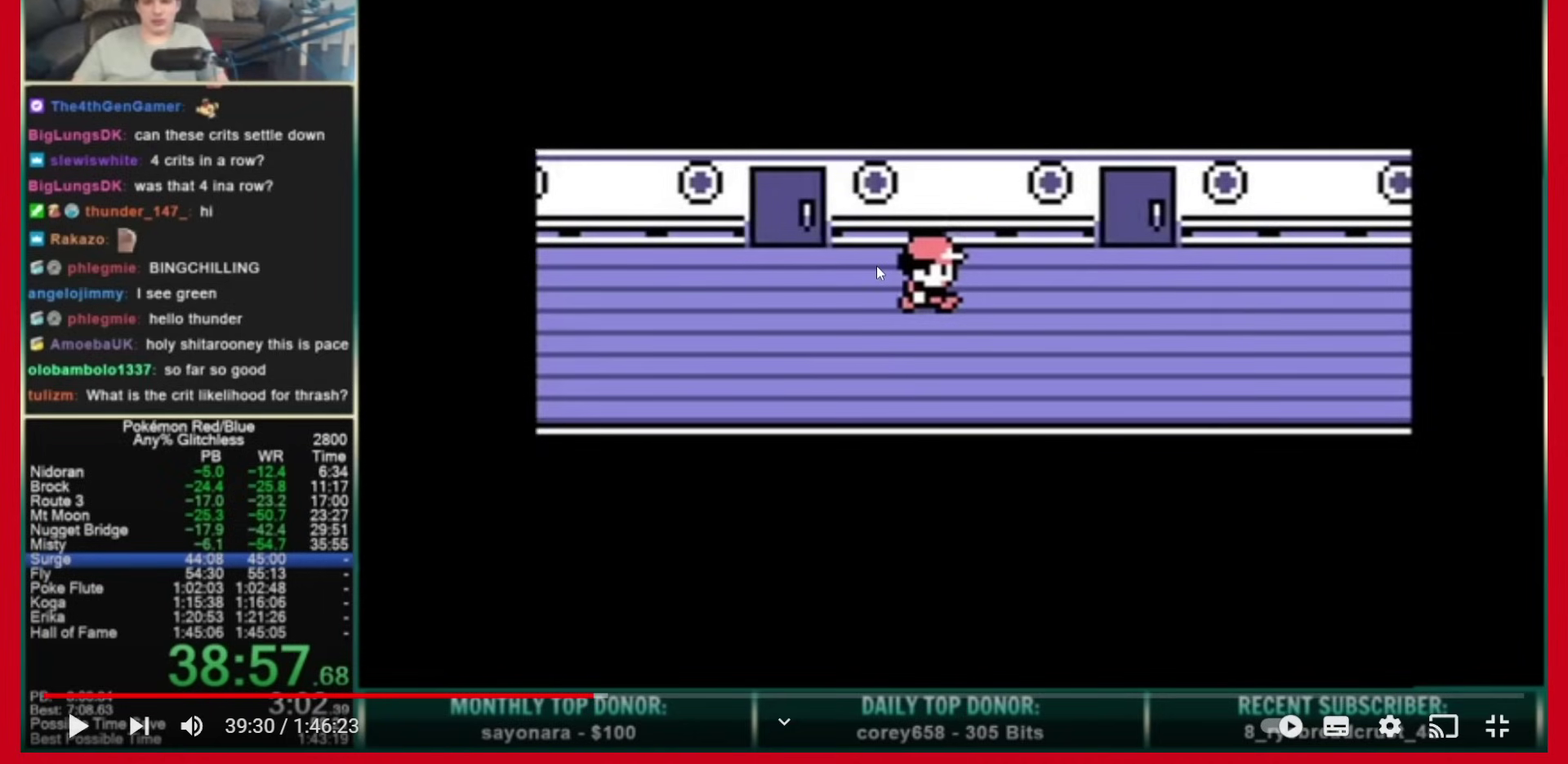
{"dt_ms": 520, "buttons": ["A", "DPAD_RIGHT"], "events": []}
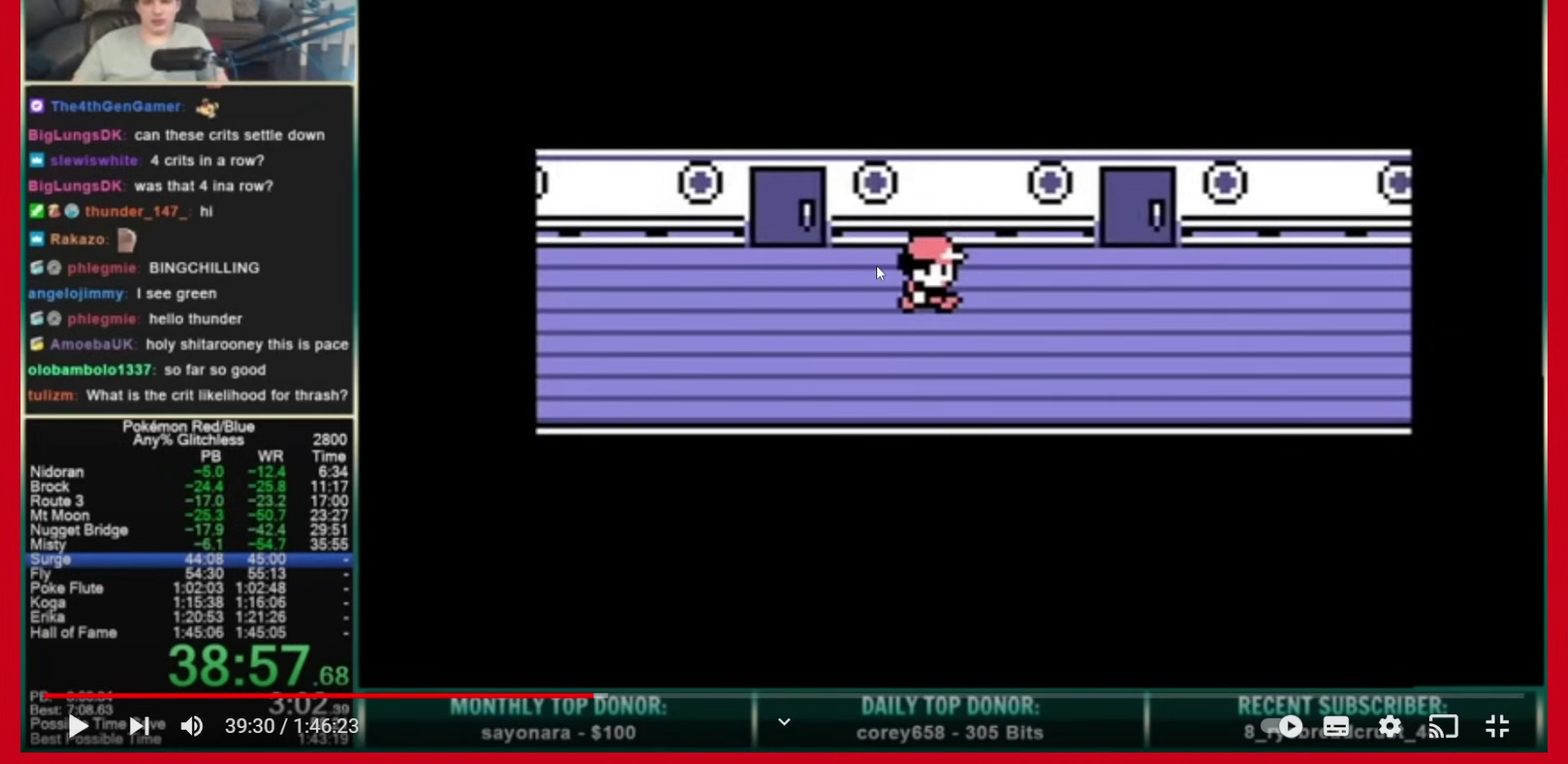
{"dt_ms": 480, "buttons": ["A", "DPAD_RIGHT"], "events": []}
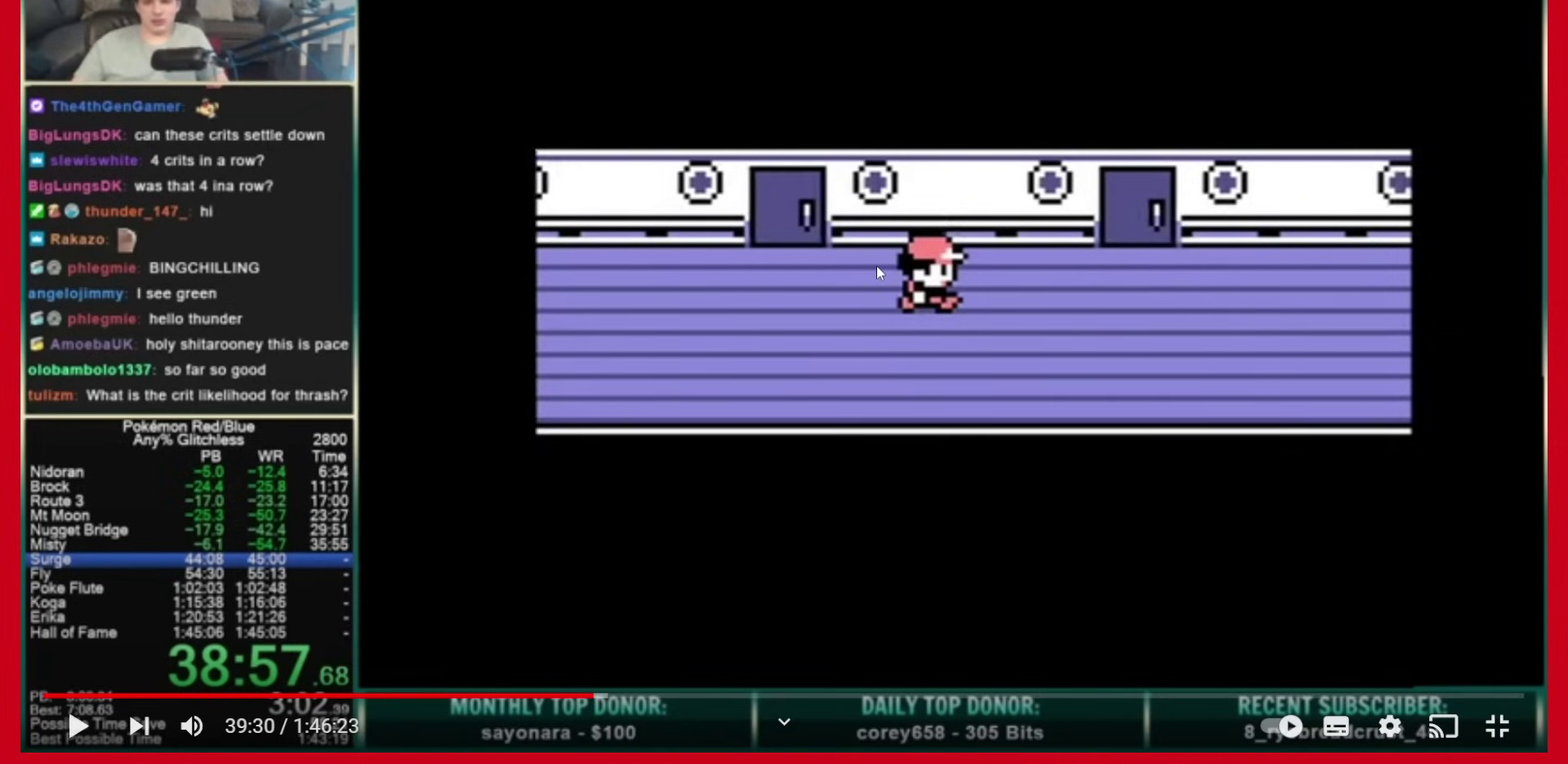
{"dt_ms": 520, "buttons": ["A", "DPAD_RIGHT"], "events": []}
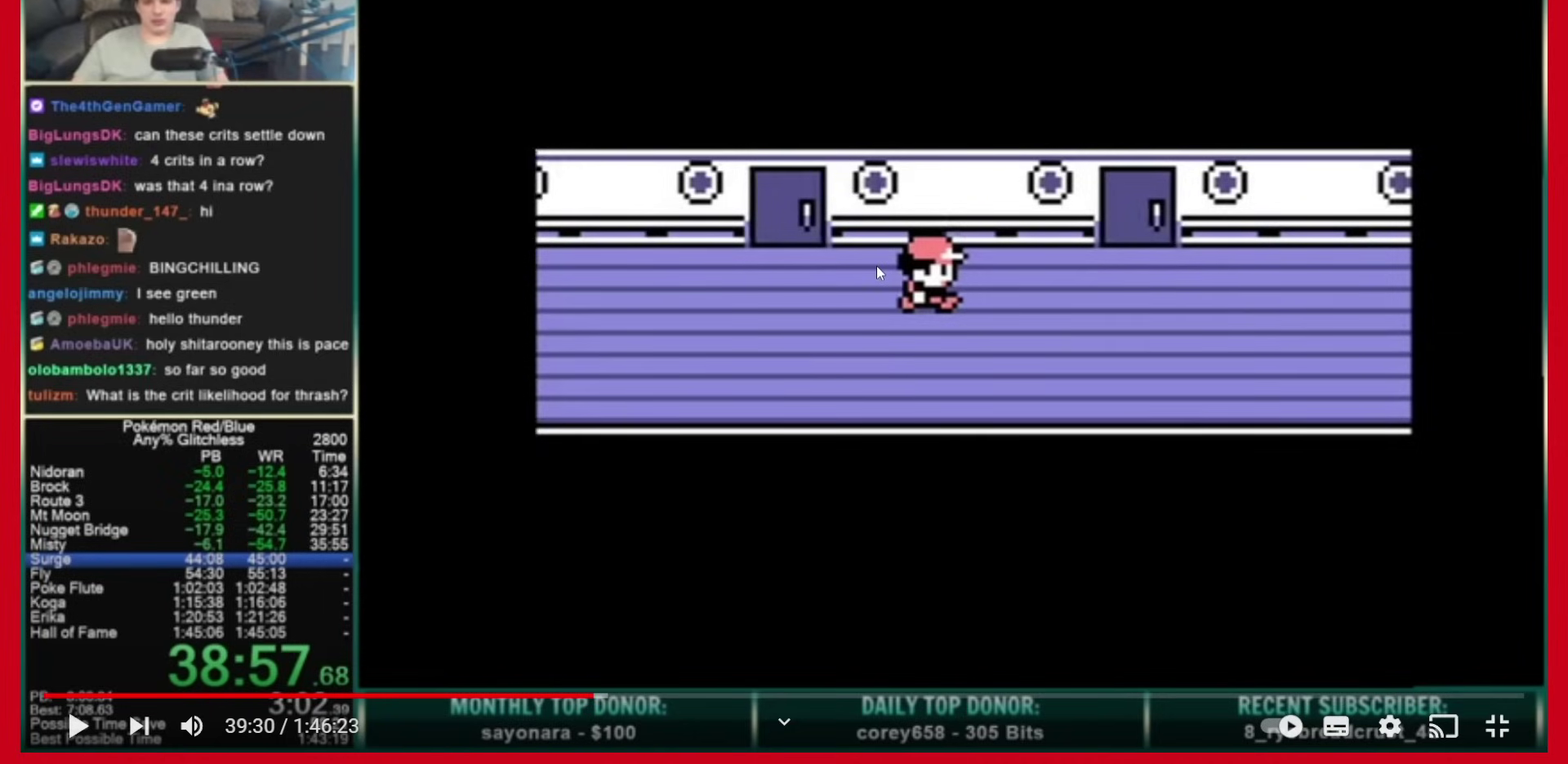
{"dt_ms": 480, "buttons": ["A", "DPAD_RIGHT"], "events": []}
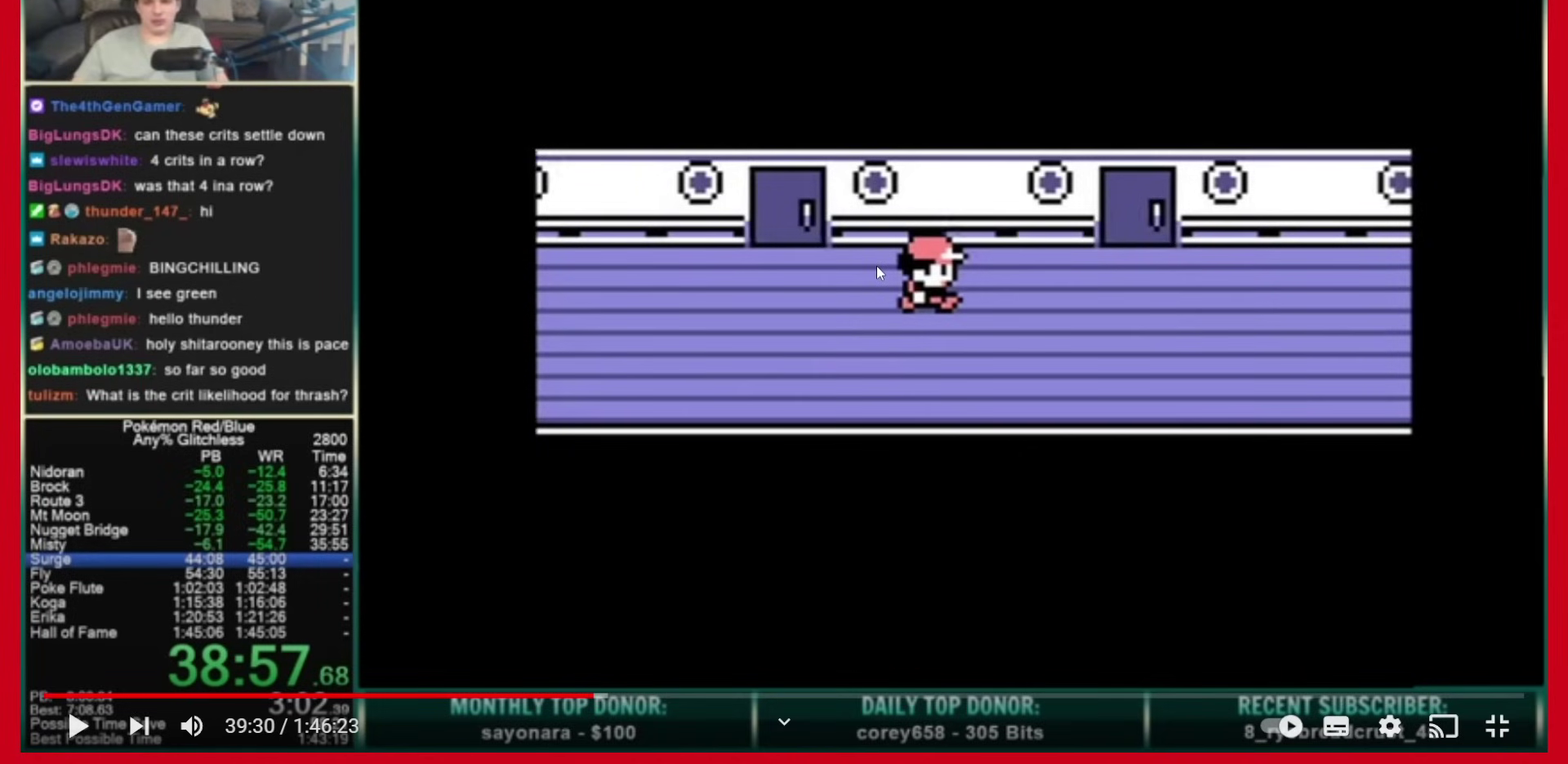
{"dt_ms": 520, "buttons": ["A", "DPAD_RIGHT"], "events": []}
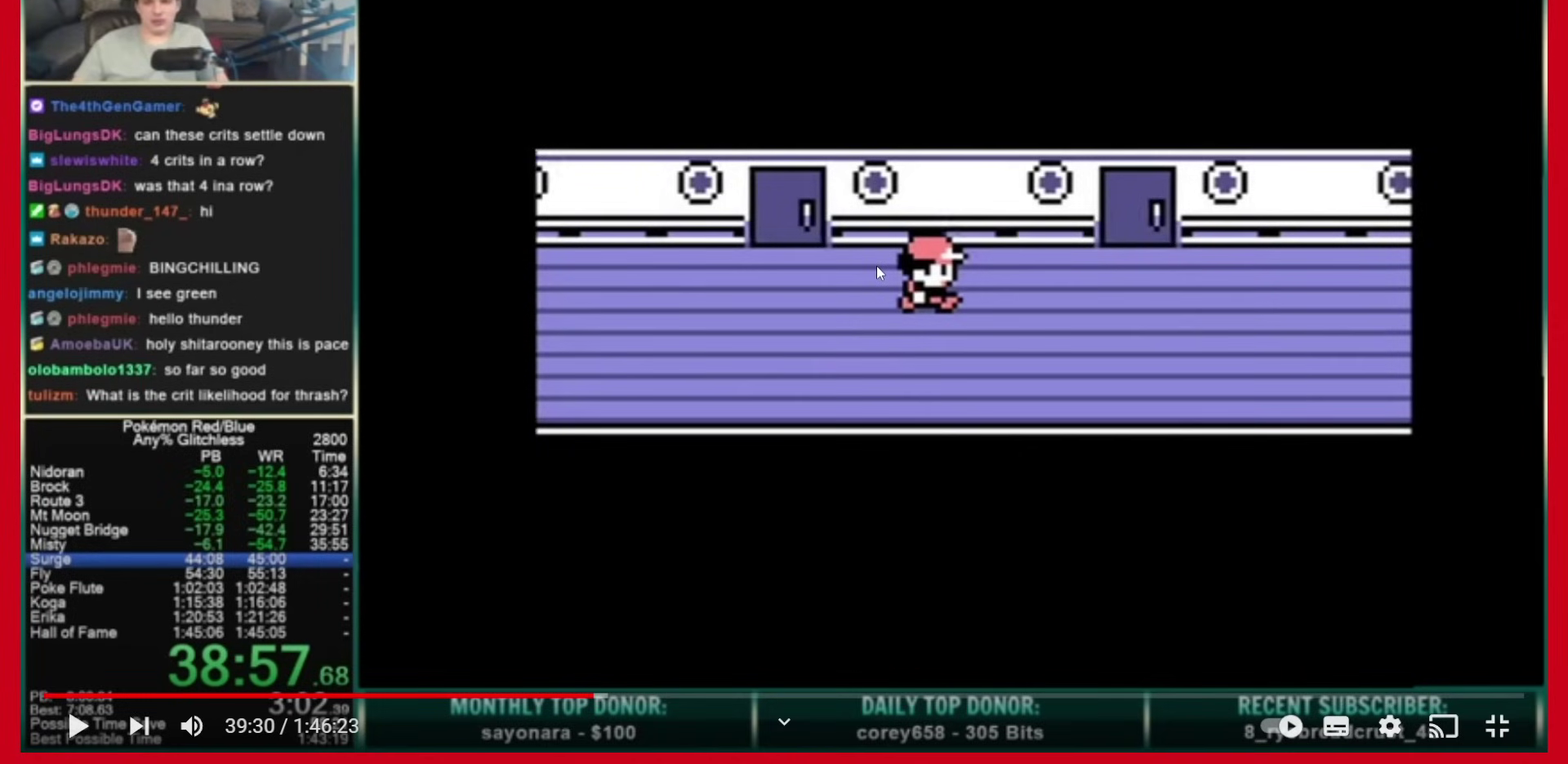
{"dt_ms": 480, "buttons": ["A", "DPAD_RIGHT"], "events": []}
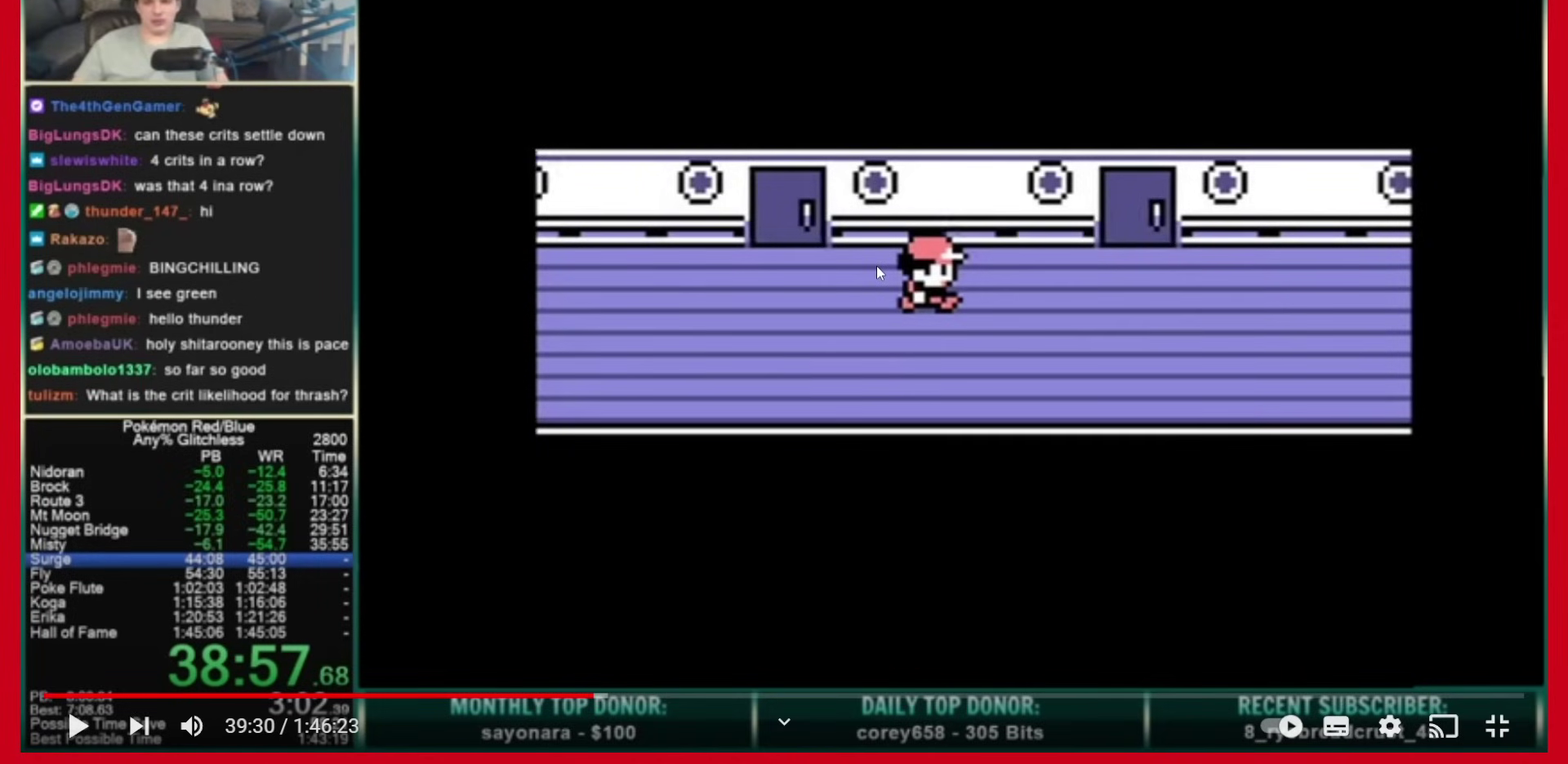
{"dt_ms": 520, "buttons": ["A", "DPAD_RIGHT"], "events": []}
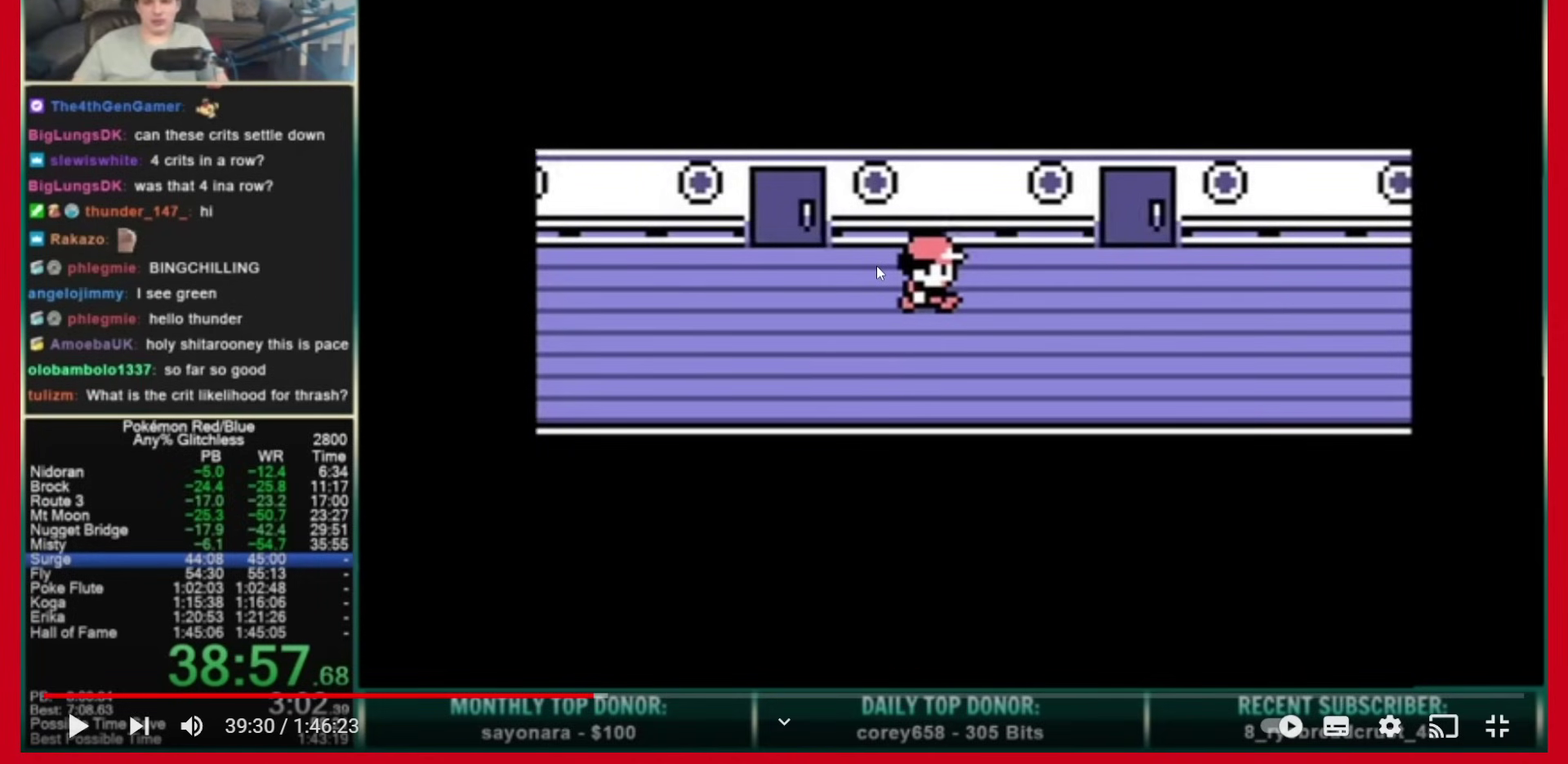
{"dt_ms": 480, "buttons": ["A", "DPAD_RIGHT"], "events": []}
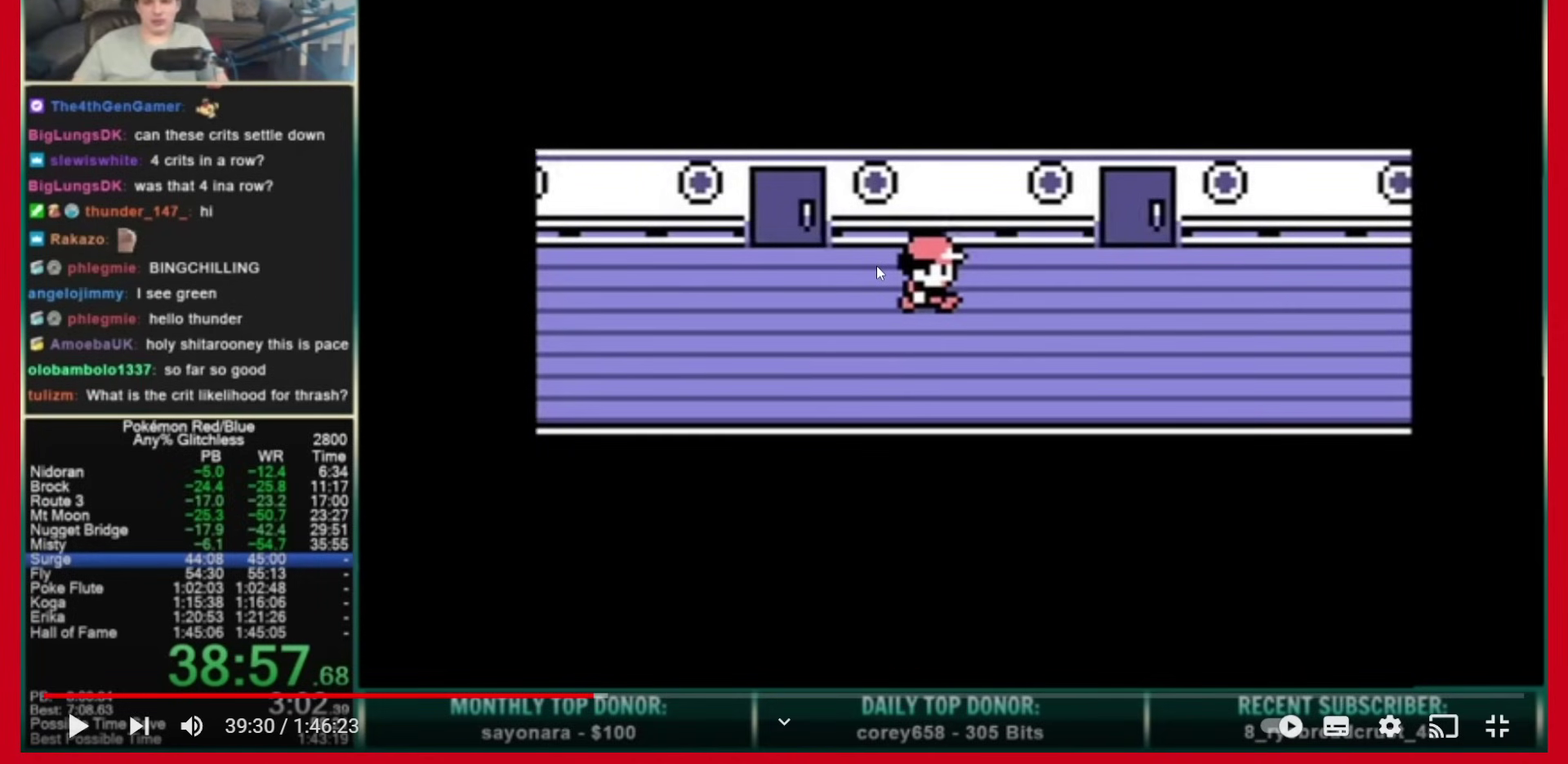
{"dt_ms": 520, "buttons": ["A", "DPAD_RIGHT"], "events": []}
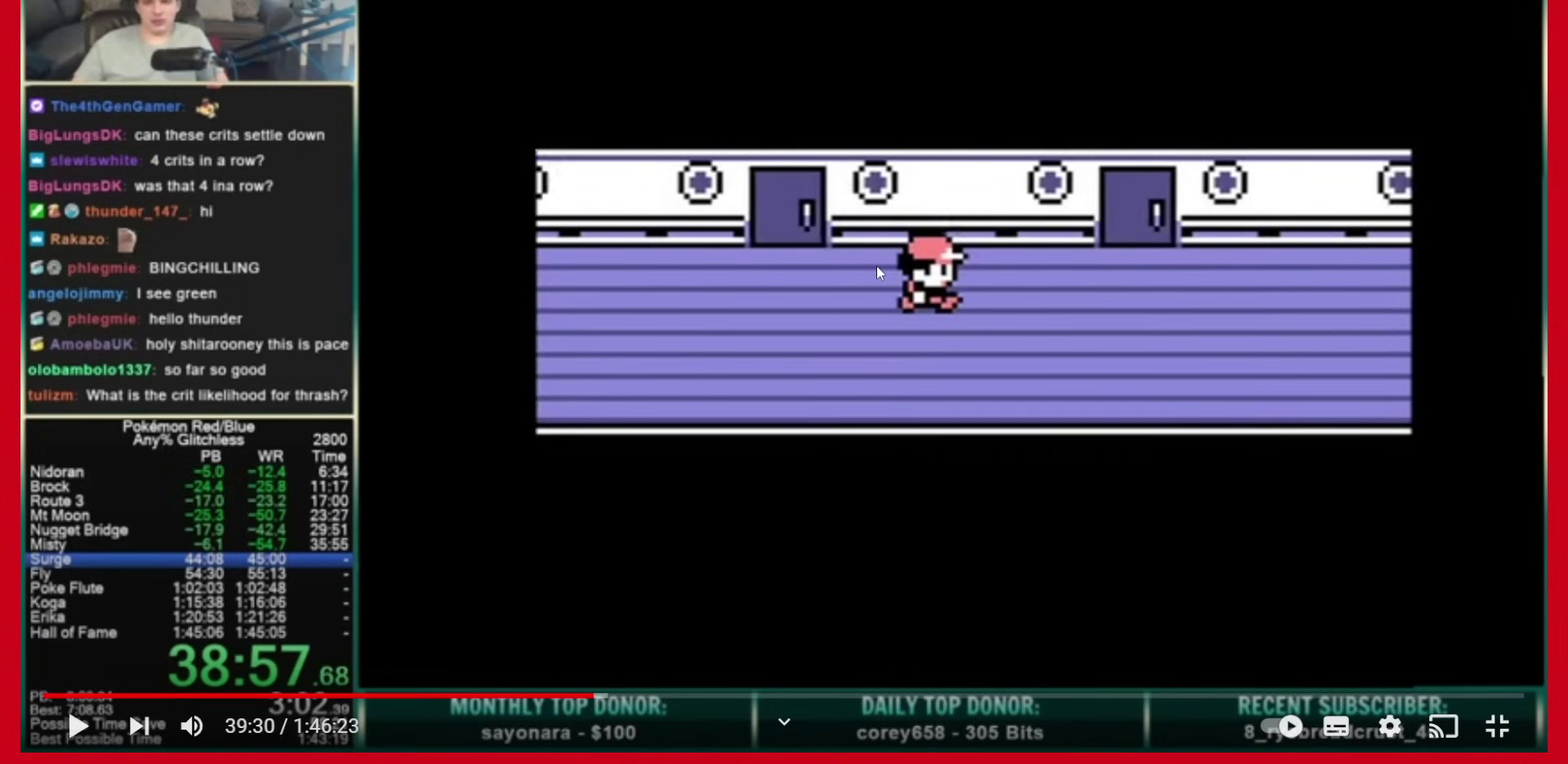
{"dt_ms": 480, "buttons": ["A", "DPAD_RIGHT"], "events": []}
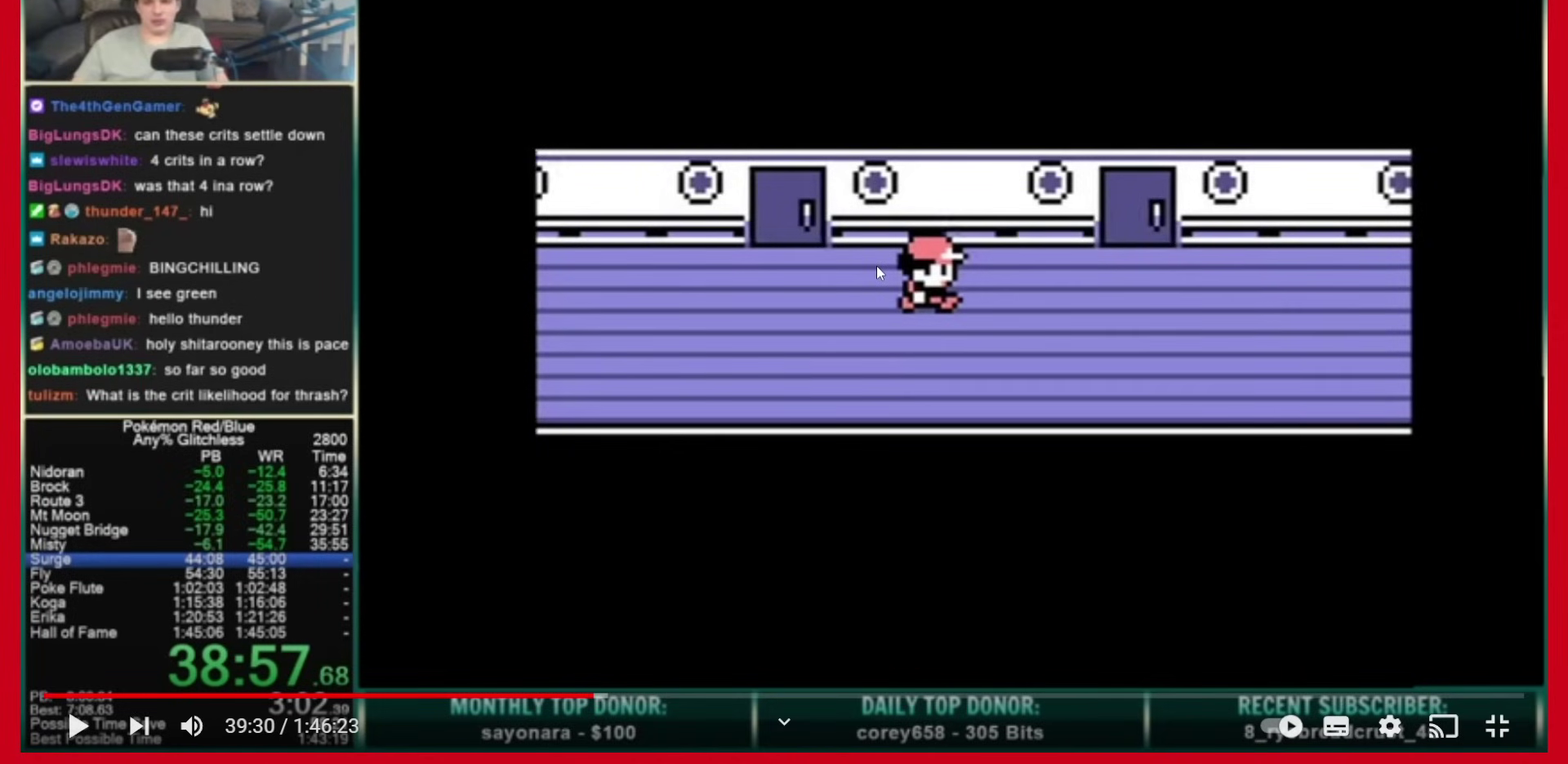
{"dt_ms": 520, "buttons": ["A", "DPAD_RIGHT"], "events": []}
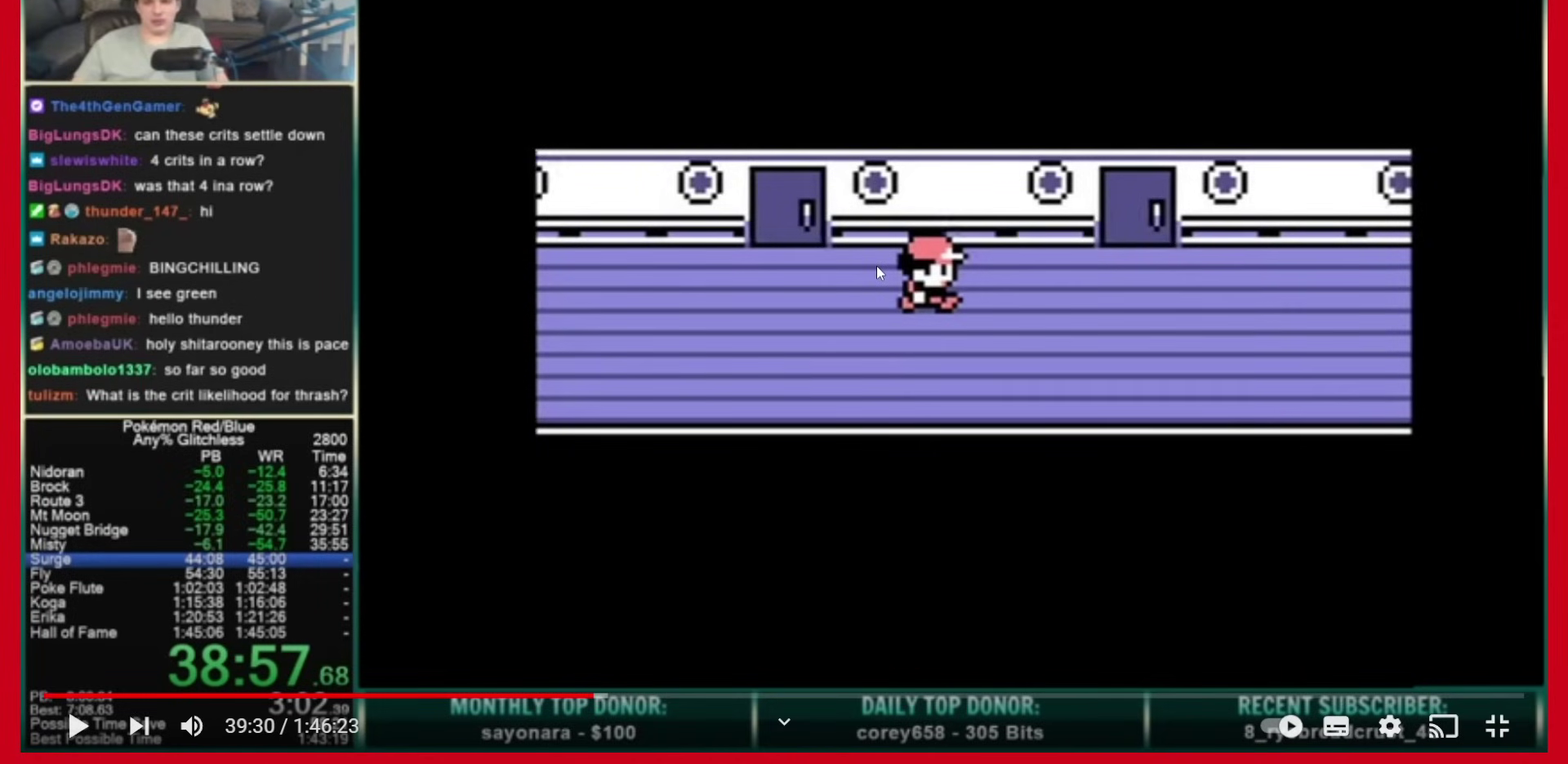
{"dt_ms": 480, "buttons": ["A", "DPAD_RIGHT"], "events": []}
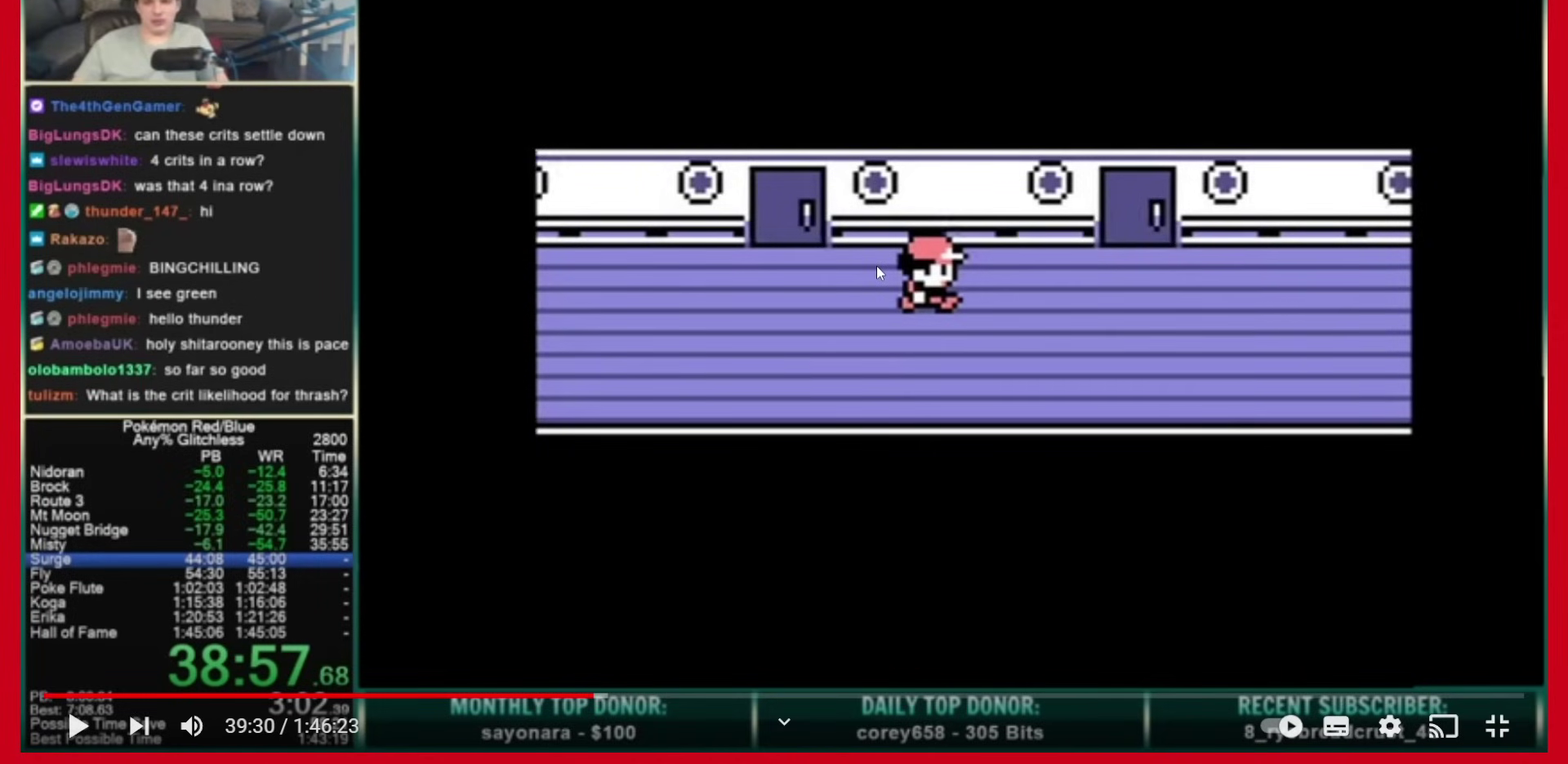
{"dt_ms": 520, "buttons": ["A", "DPAD_RIGHT"], "events": []}
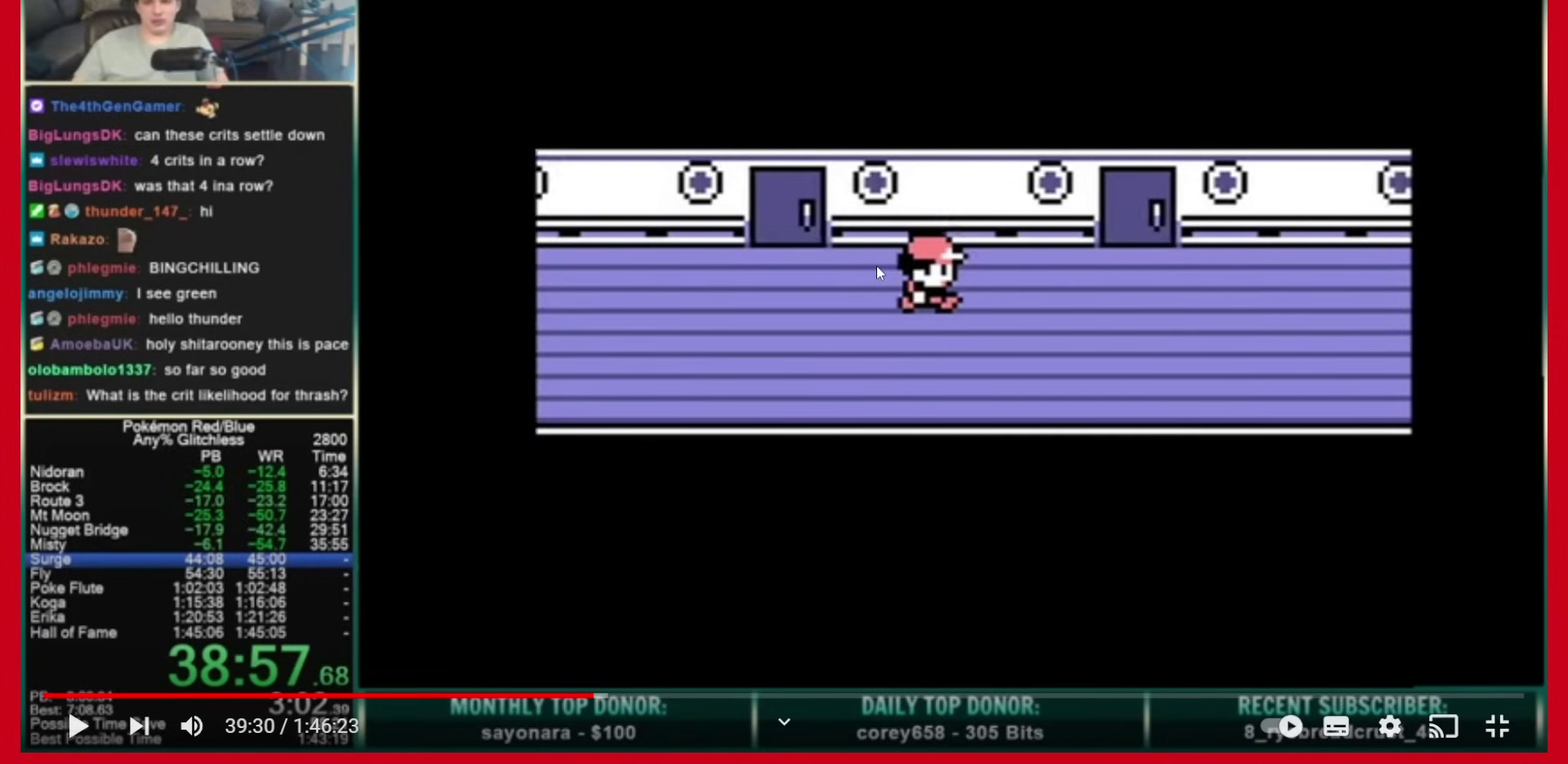
{"dt_ms": 480, "buttons": ["A", "DPAD_RIGHT"], "events": []}
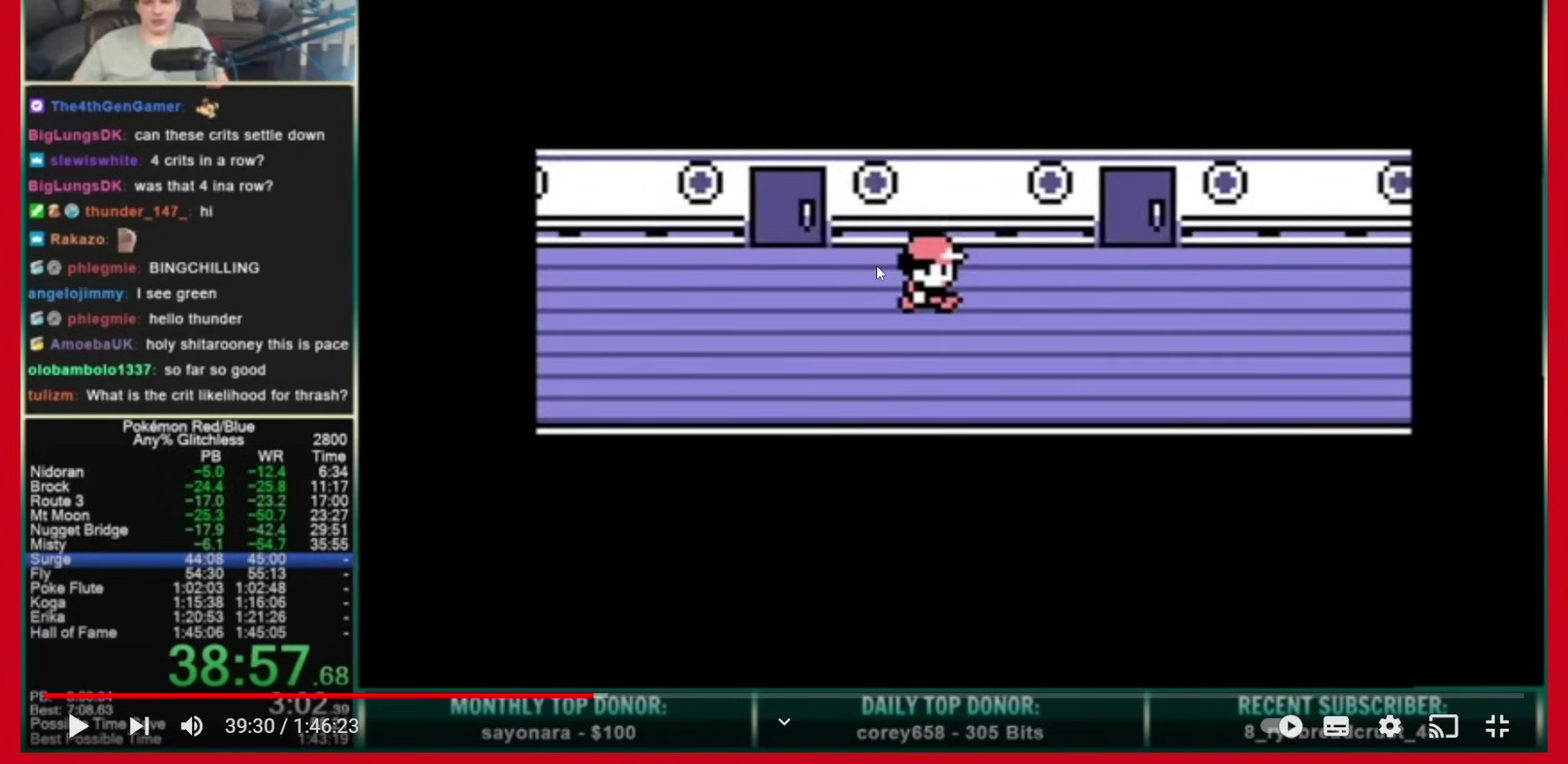
{"dt_ms": 520, "buttons": ["A", "DPAD_RIGHT"], "events": []}
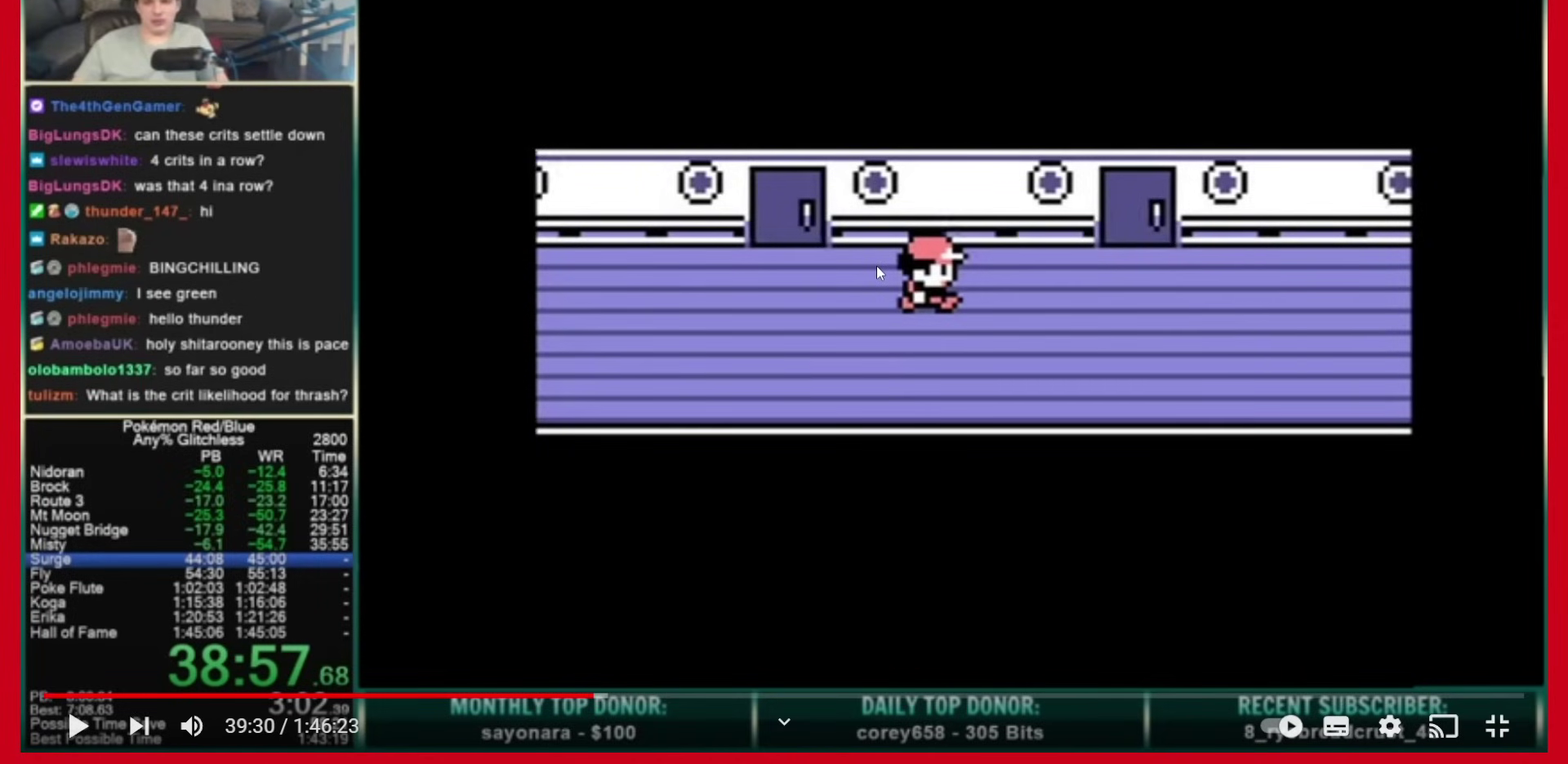
{"dt_ms": 480, "buttons": ["A", "DPAD_RIGHT"], "events": []}
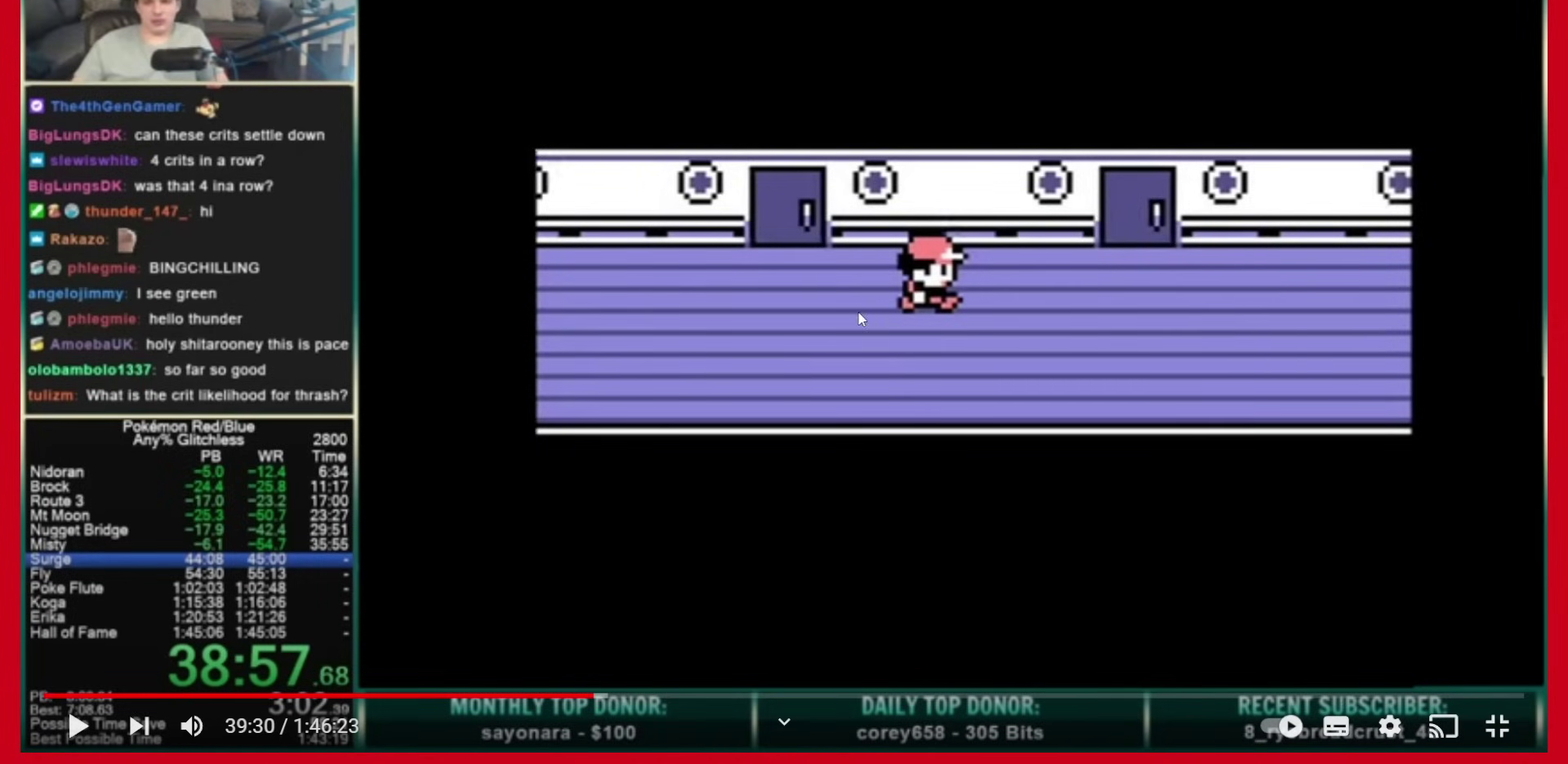
{"dt_ms": 520, "buttons": ["A", "DPAD_RIGHT"], "events": []}
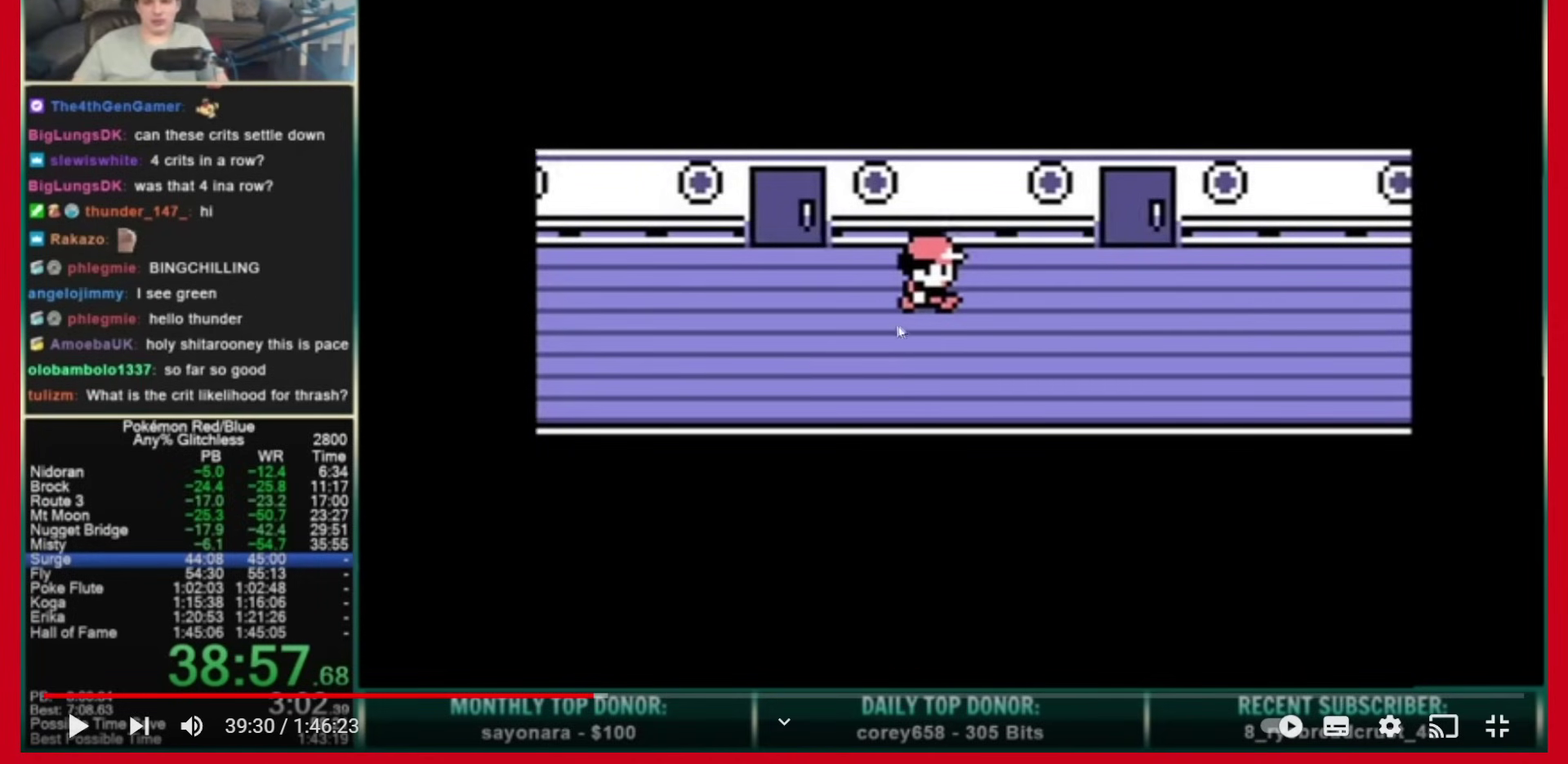
{"dt_ms": 480, "buttons": ["A", "DPAD_RIGHT"], "events": []}
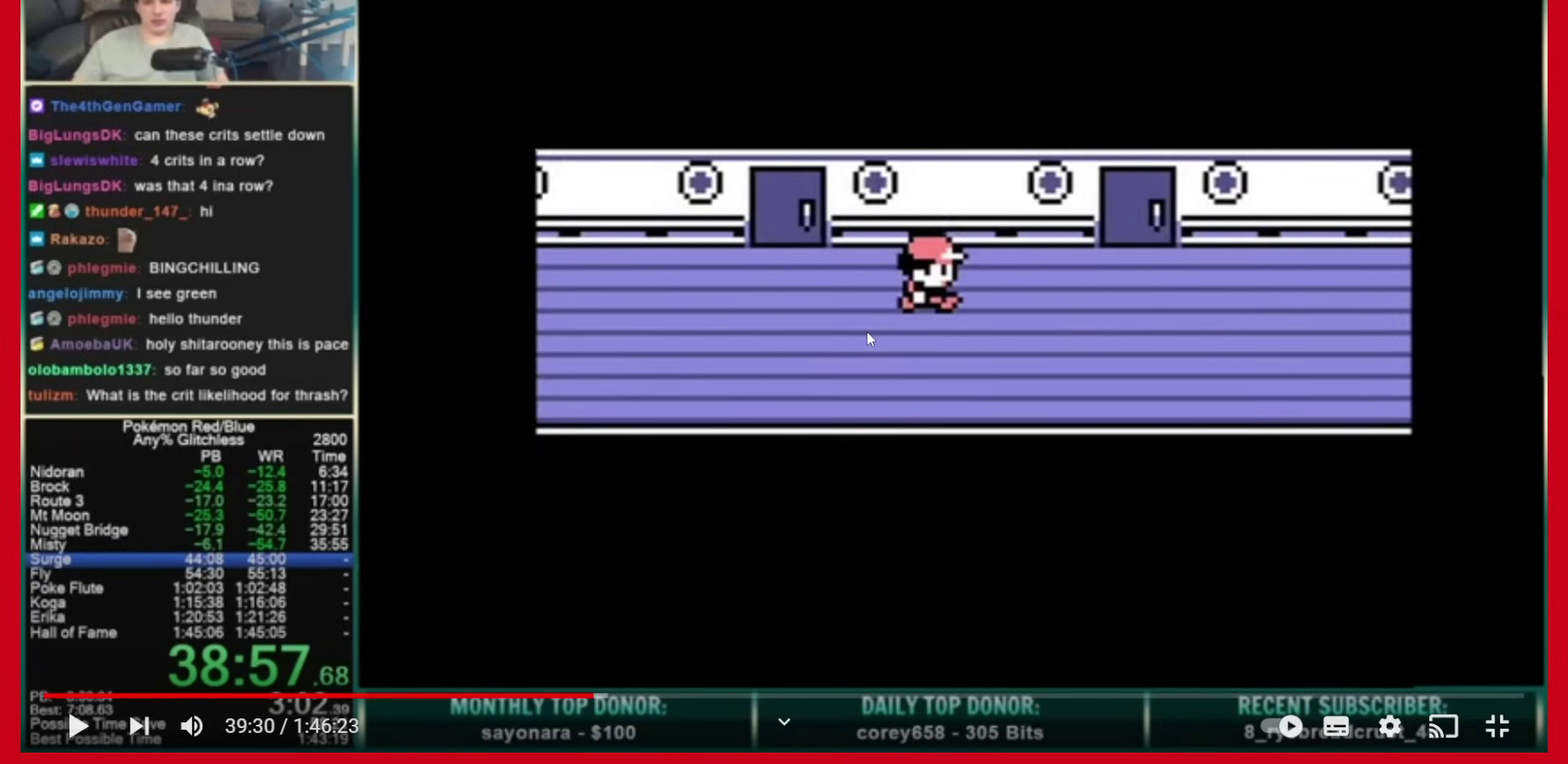
{"dt_ms": 520, "buttons": ["A", "DPAD_RIGHT"], "events": []}
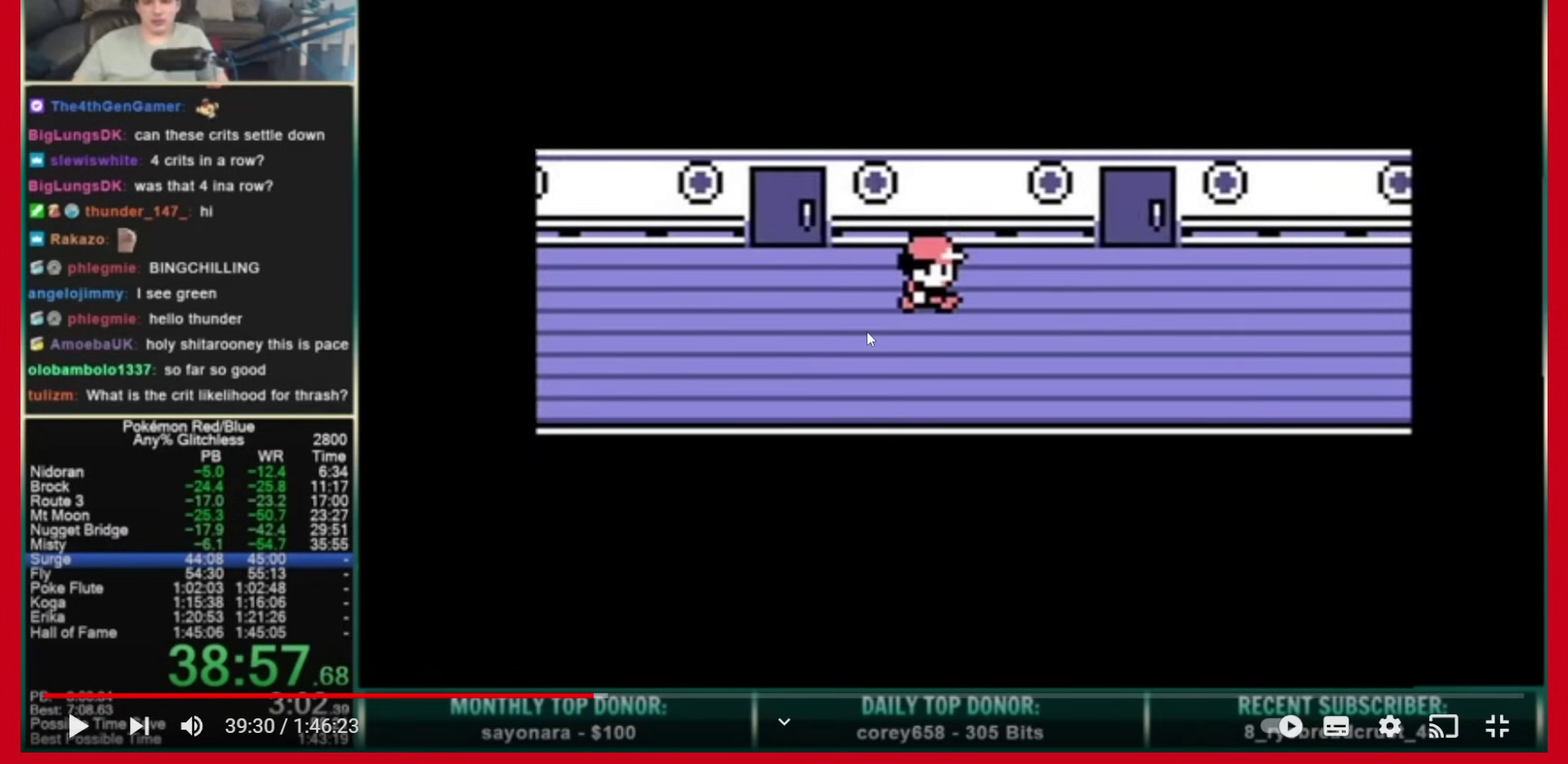
{"dt_ms": 480, "buttons": ["A", "DPAD_RIGHT"], "events": []}
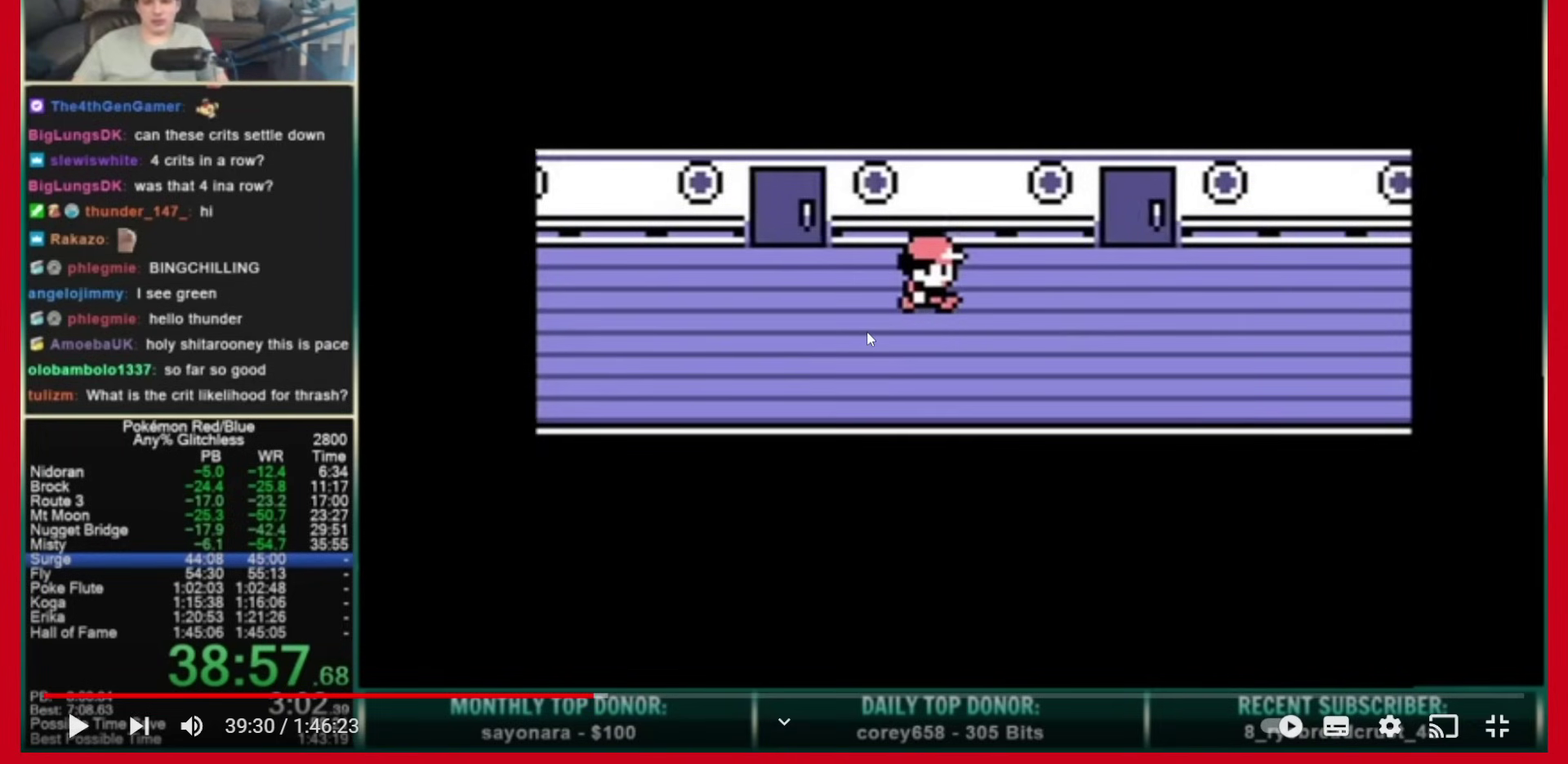
{"dt_ms": 520, "buttons": ["A", "DPAD_RIGHT"], "events": []}
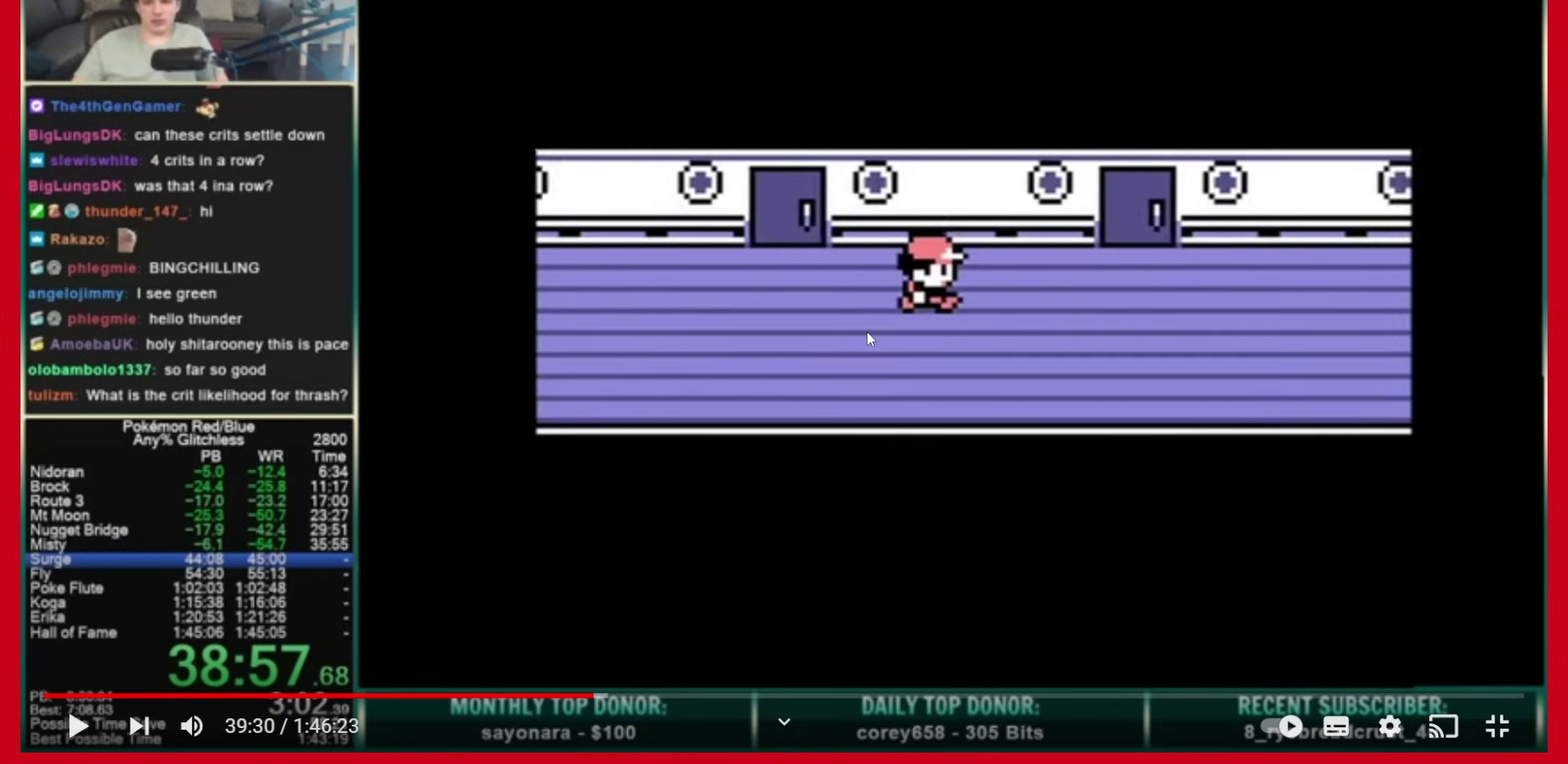
{"dt_ms": 480, "buttons": ["A", "DPAD_RIGHT"], "events": []}
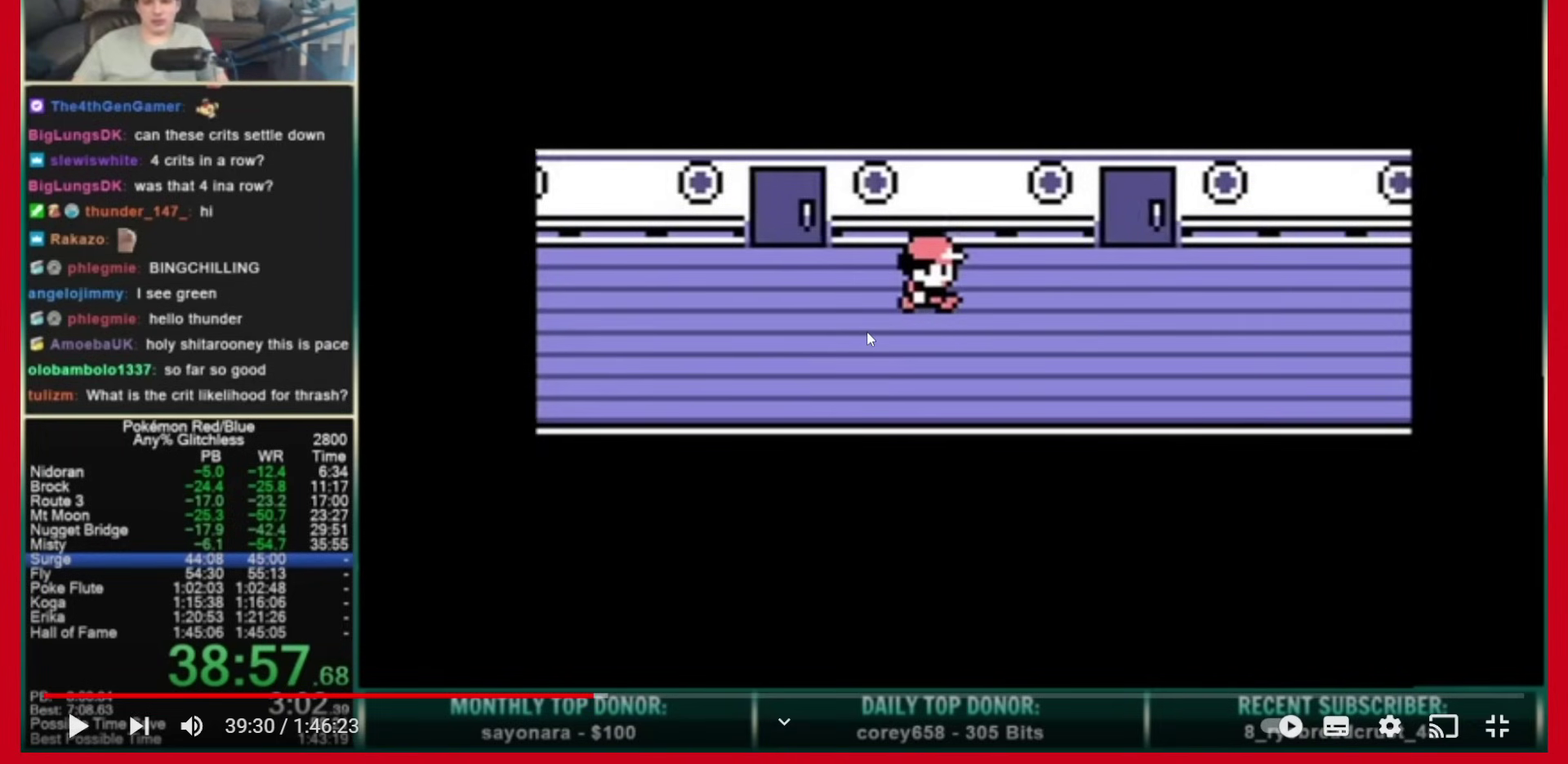
{"dt_ms": 520, "buttons": ["A", "DPAD_RIGHT"], "events": []}
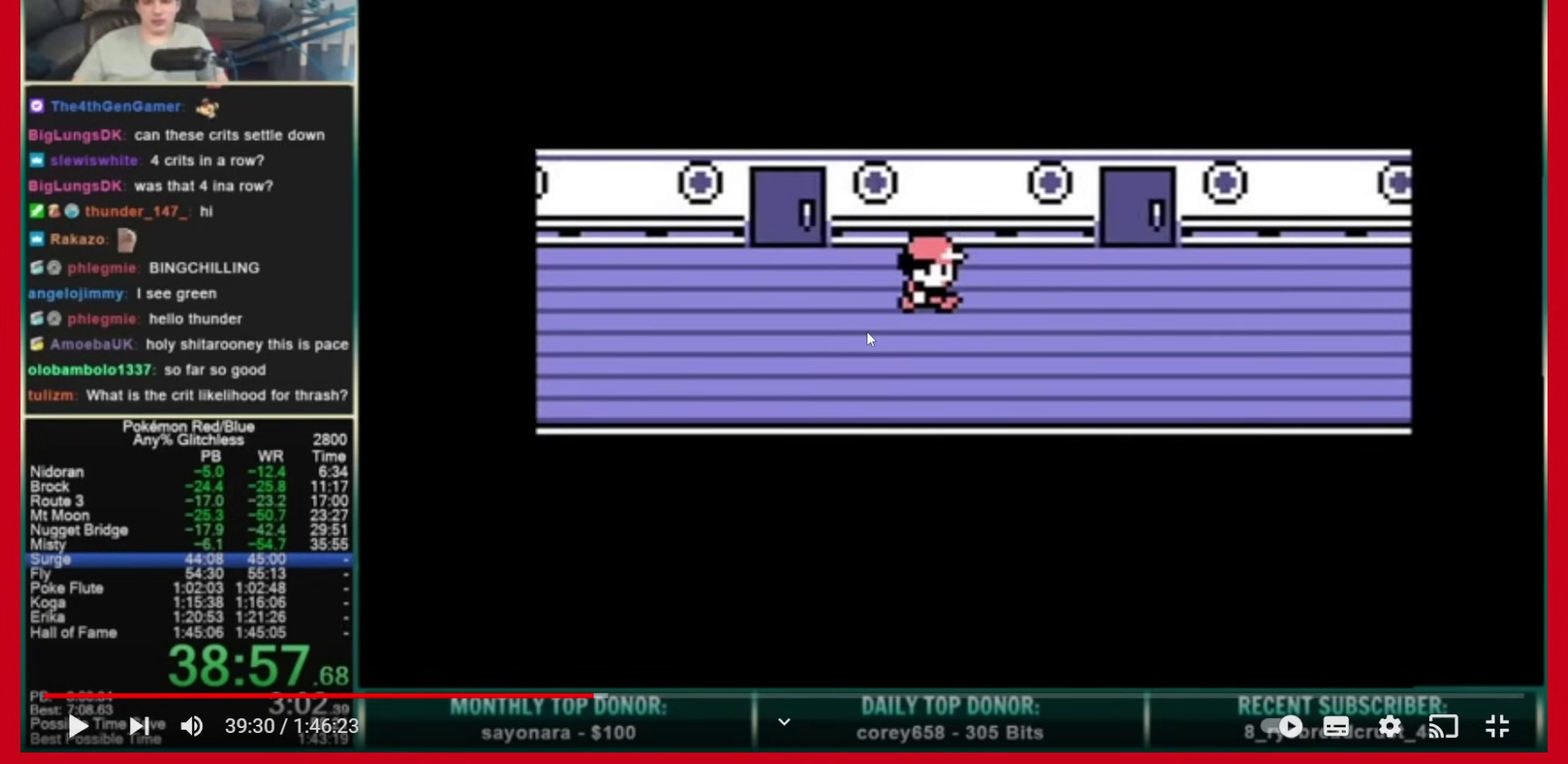
{"dt_ms": 480, "buttons": ["A", "DPAD_RIGHT"], "events": []}
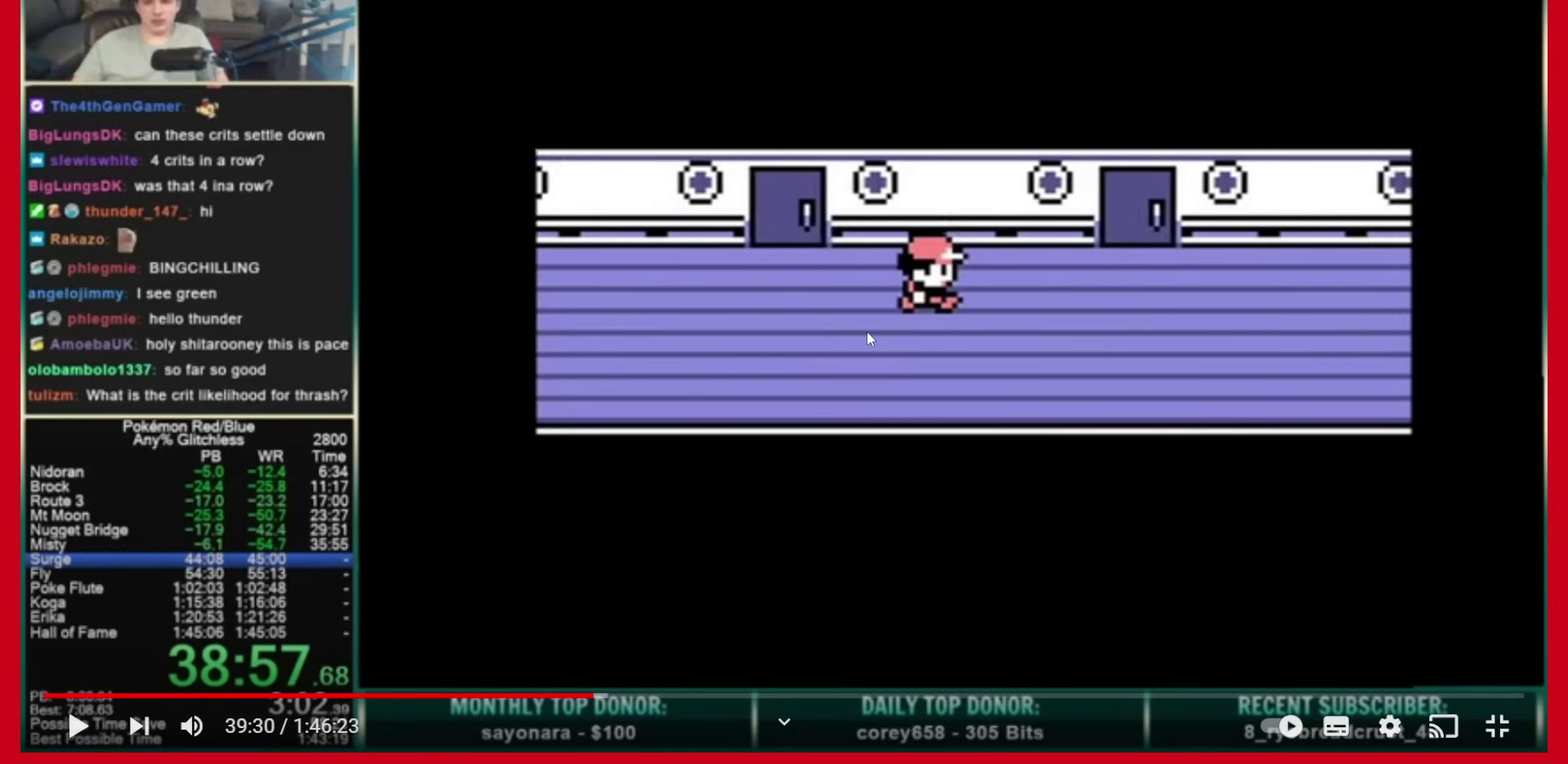
{"dt_ms": 520, "buttons": ["A", "DPAD_RIGHT"], "events": []}
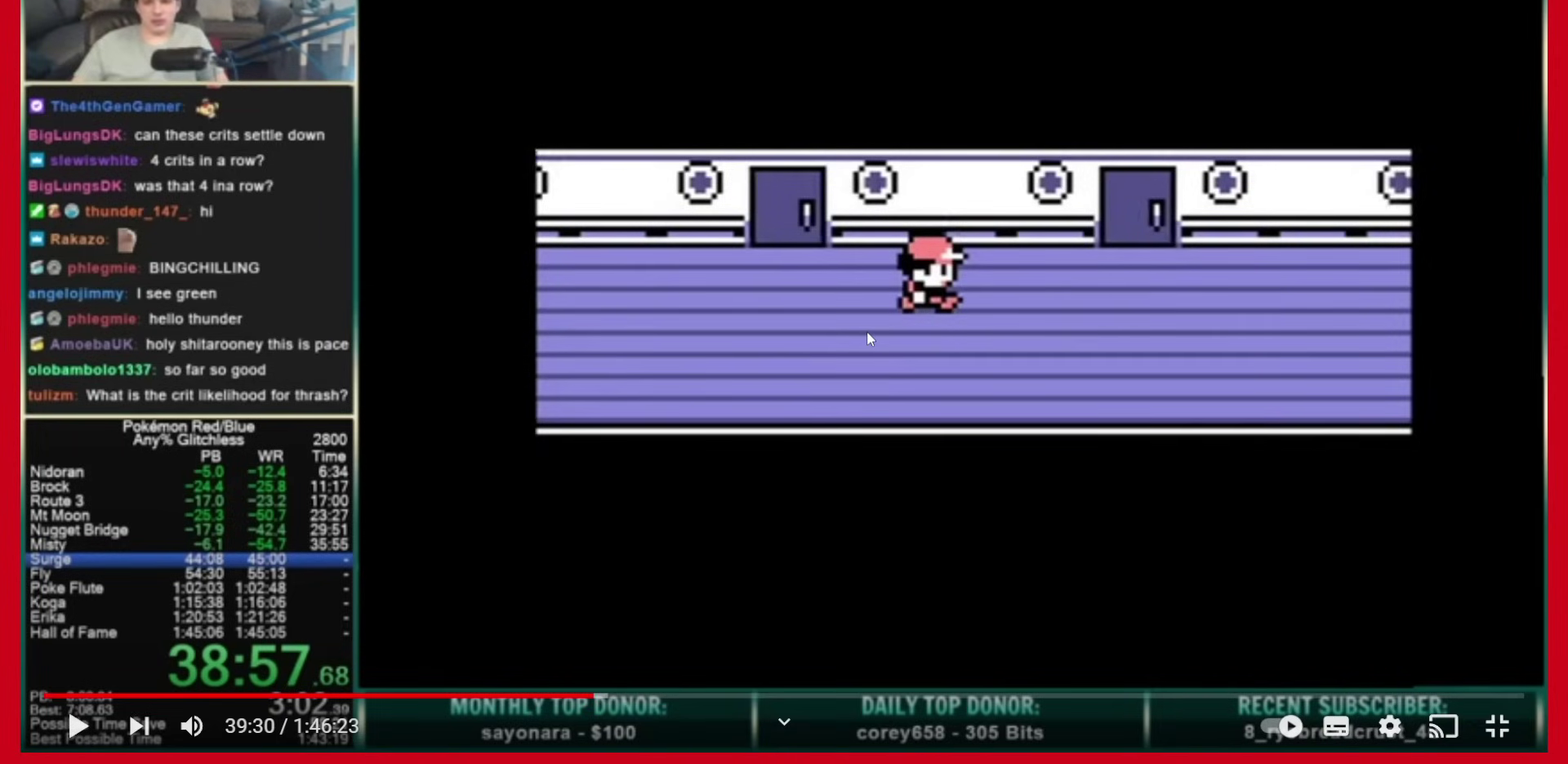
{"dt_ms": 480, "buttons": ["A", "DPAD_RIGHT"], "events": []}
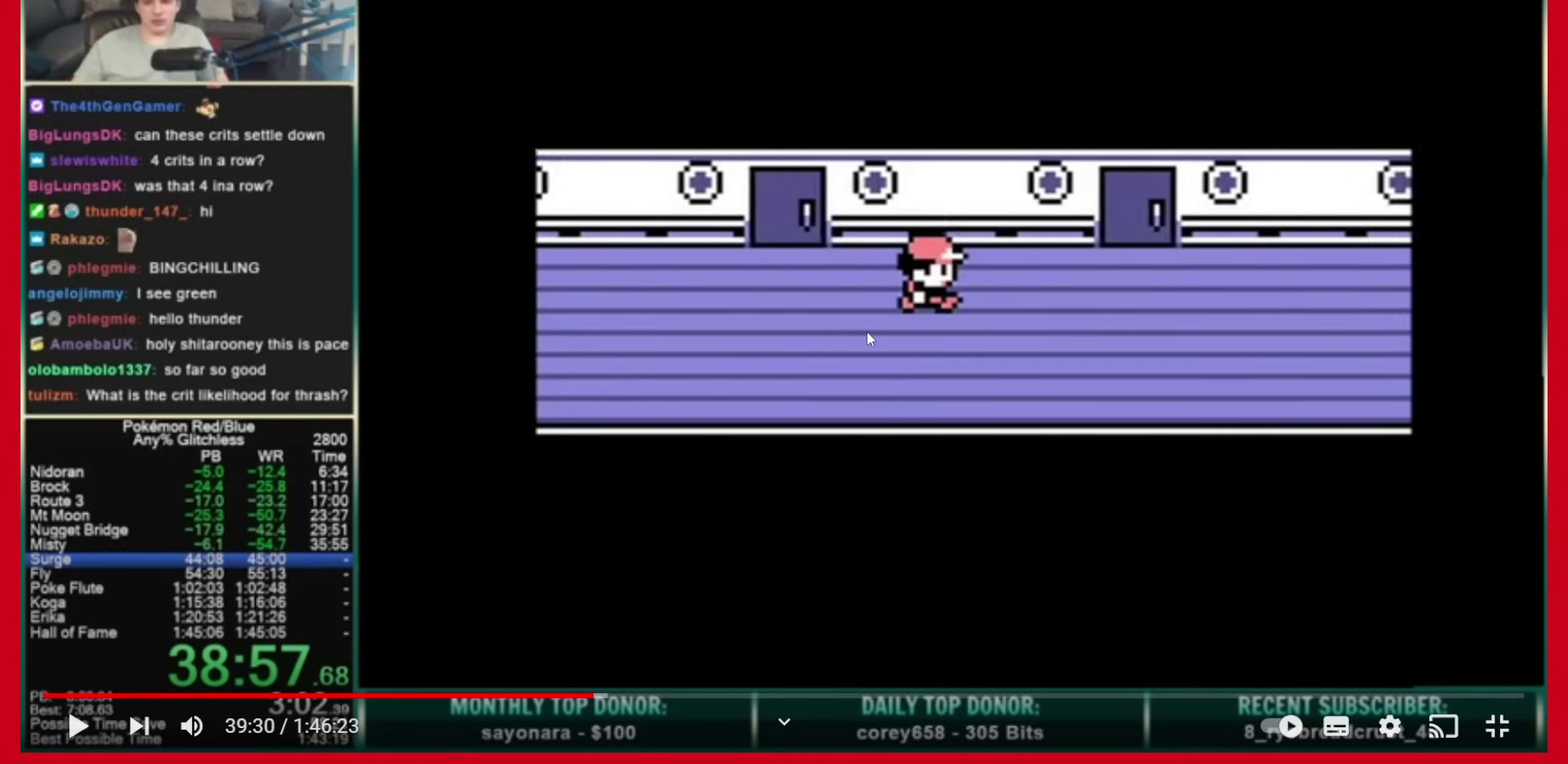
{"dt_ms": 520, "buttons": ["A", "DPAD_RIGHT"], "events": []}
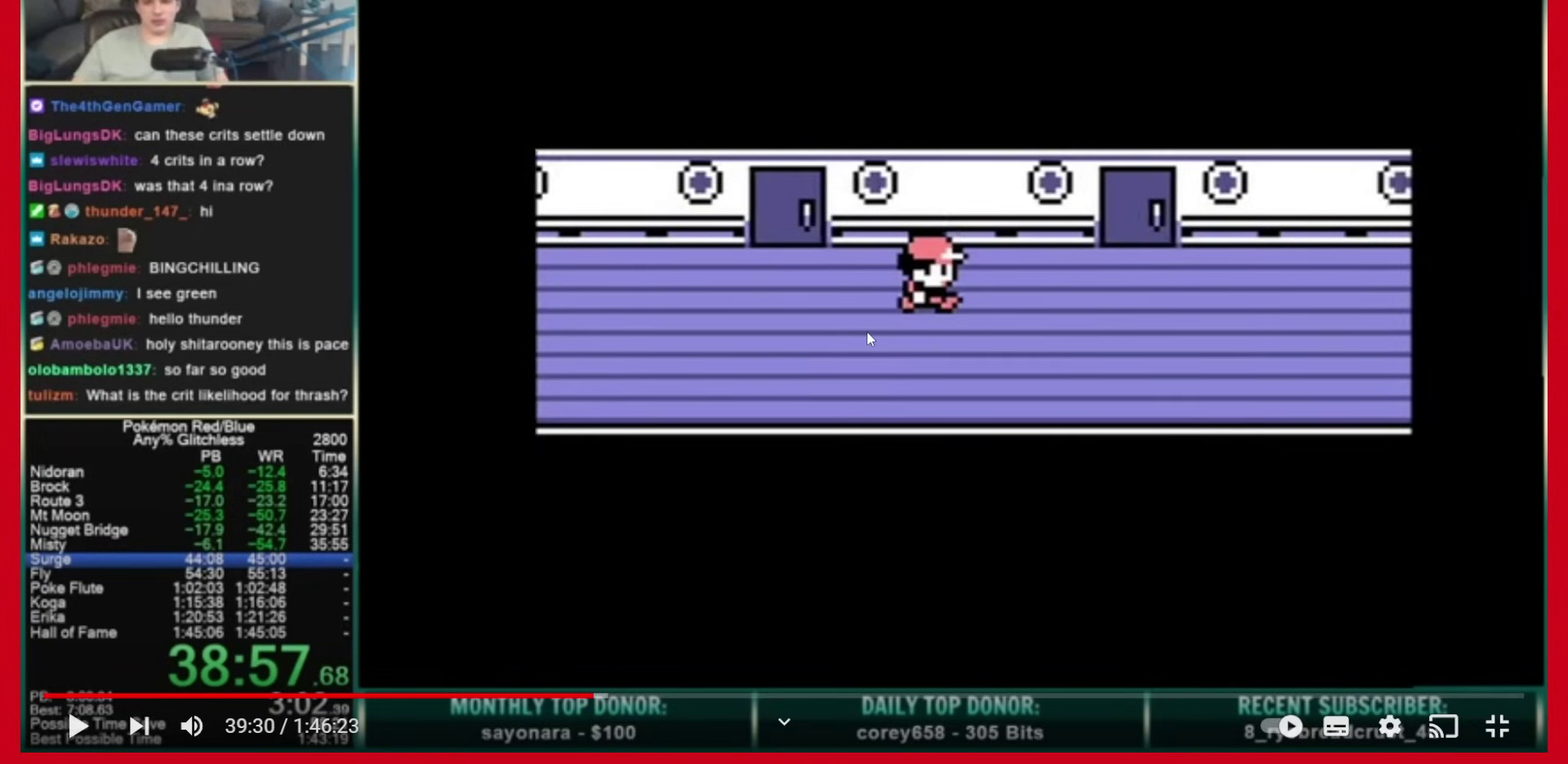
{"dt_ms": 480, "buttons": ["A", "DPAD_RIGHT"], "events": []}
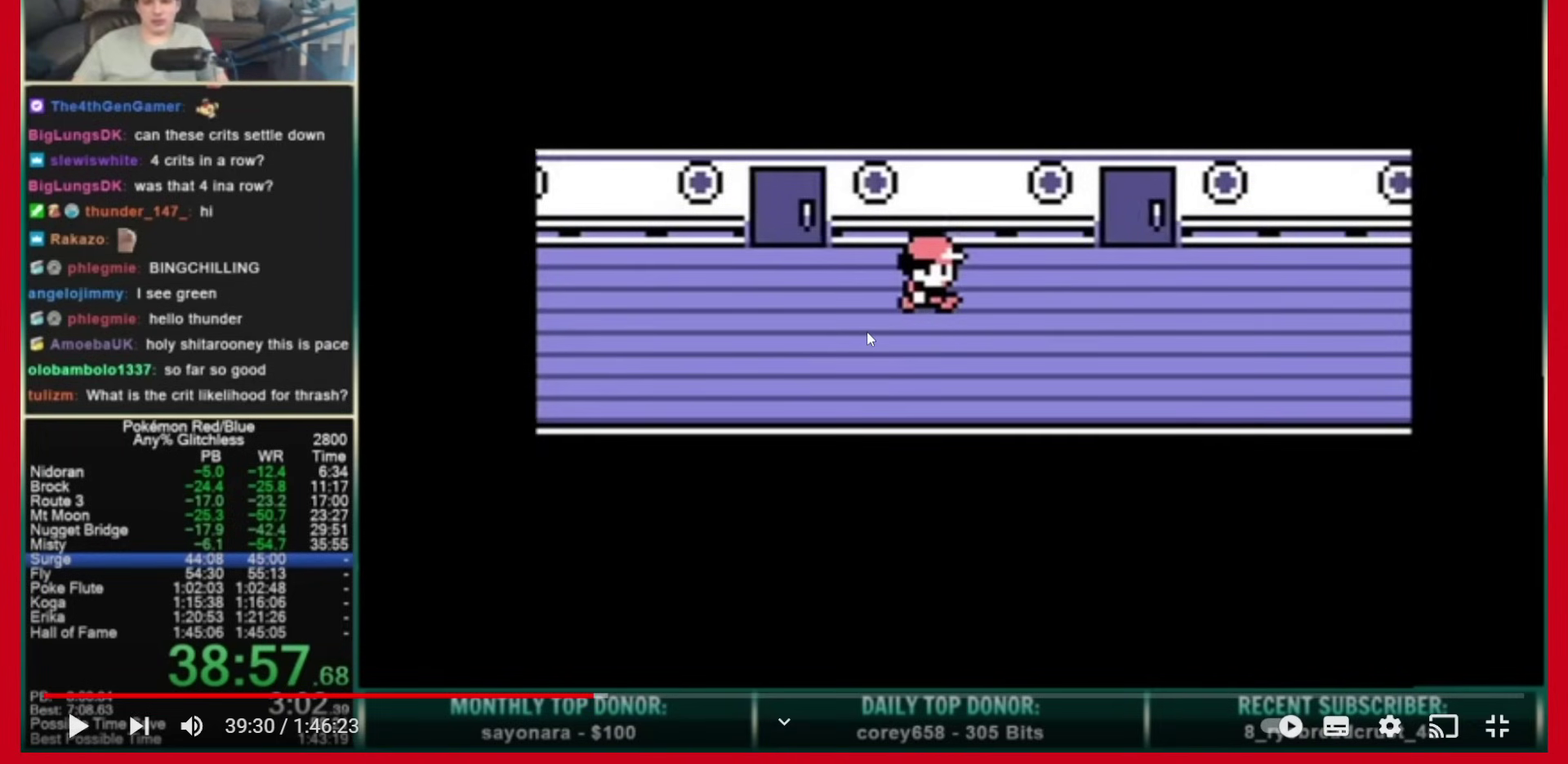
{"dt_ms": 1000, "buttons": ["A", "DPAD_RIGHT"], "events": []}